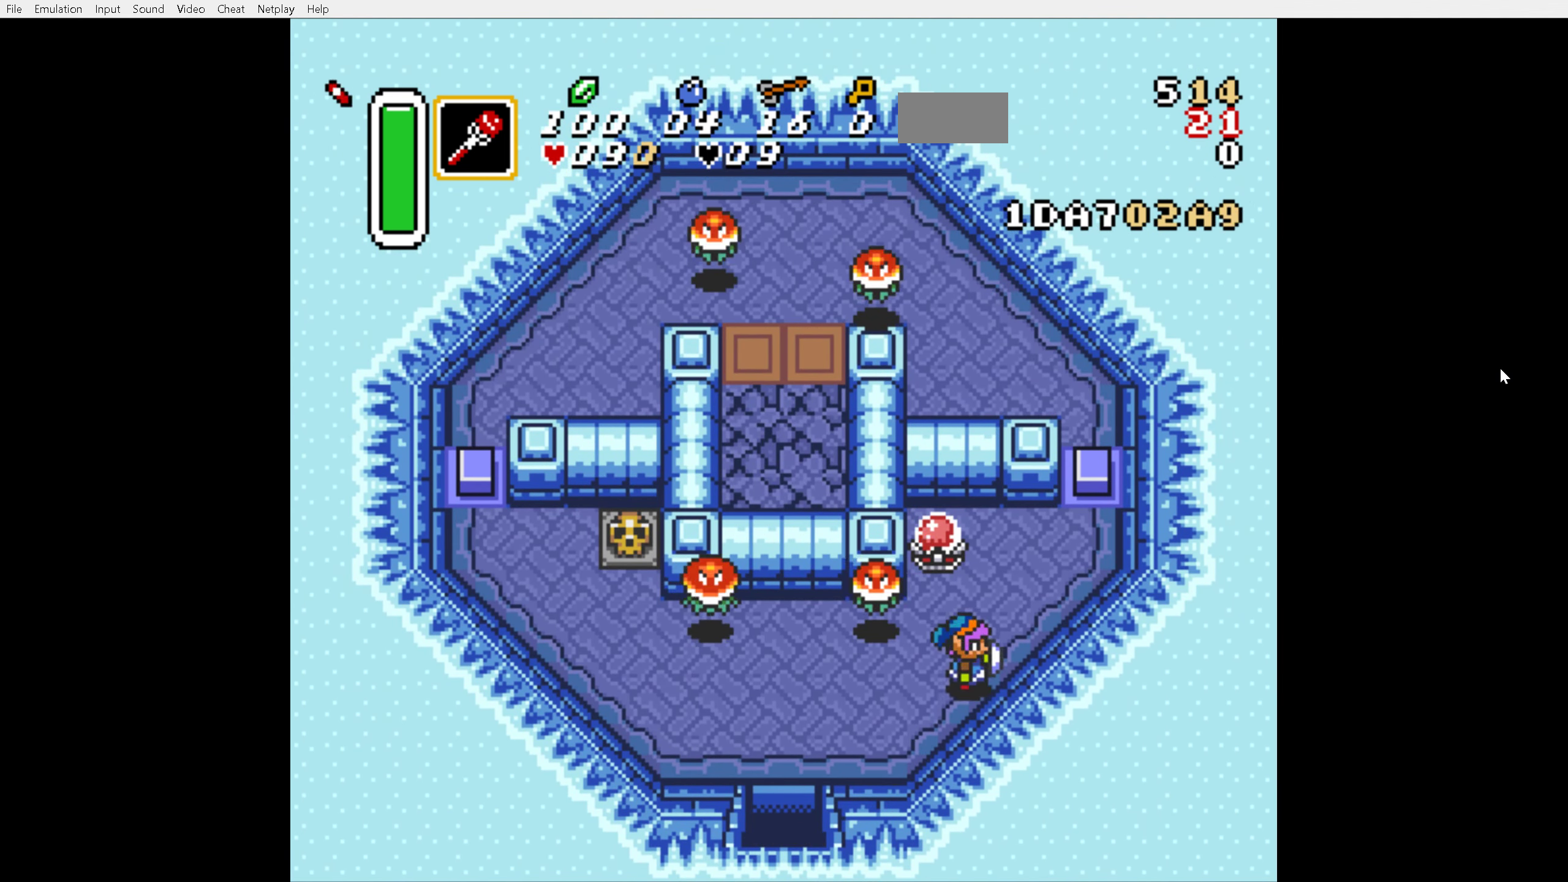
Gameplay with a controller (Nintendo layout); each line is a JSON object with the inputs held at the frame after it. "events" lists button and stick changes between this image and that frame as [ms after this image, input, new state], when the widget could be followed in between. Not read: L3 R3.
{"buttons": ["DPAD_DOWN"], "events": [[83, "DPAD_RIGHT", "up"], [150, "B", "down"], [217, "B", "up"], [250, "DPAD_UP", "up"], [283, "DPAD_DOWN", "down"]]}
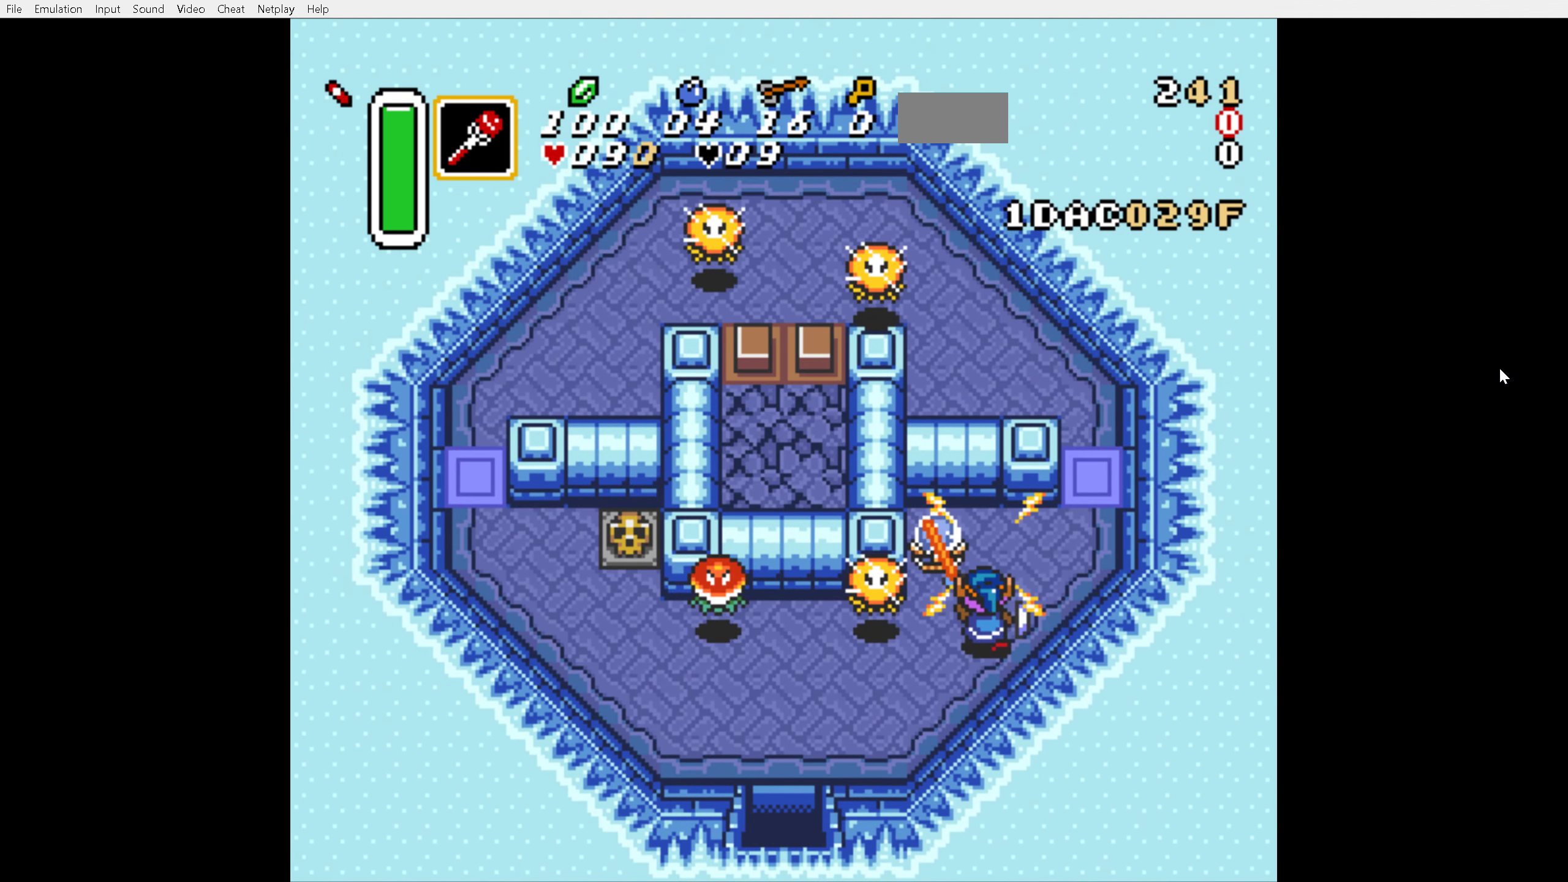
{"buttons": ["DPAD_DOWN", "DPAD_LEFT"], "events": [[33, "DPAD_LEFT", "down"]]}
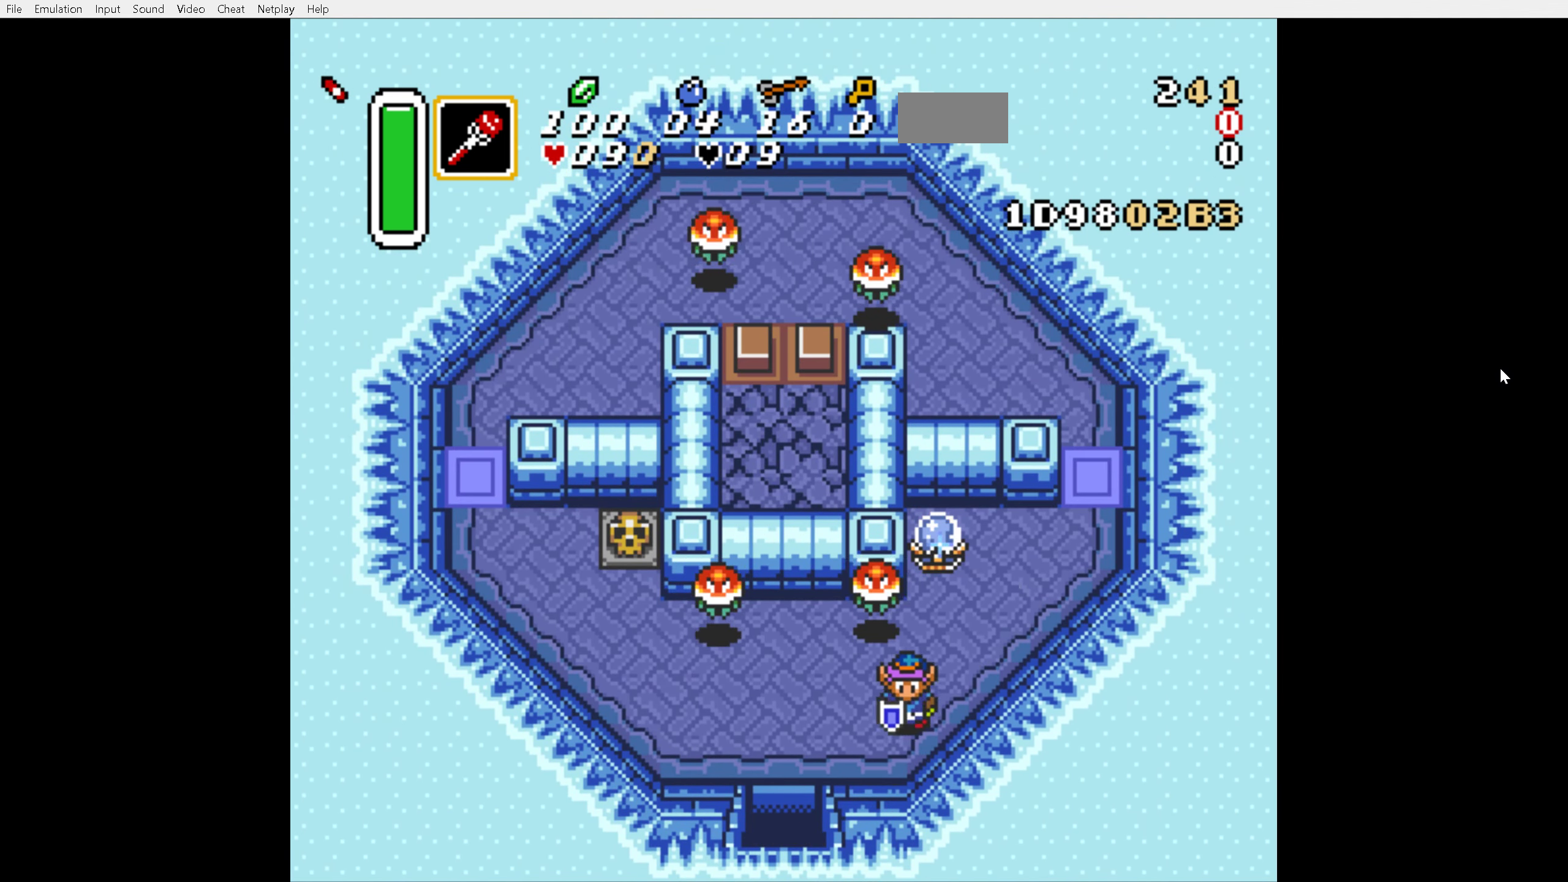
{"buttons": ["DPAD_DOWN"], "events": [[200, "DPAD_DOWN", "up"], [317, "DPAD_DOWN", "down"], [450, "DPAD_LEFT", "up"]]}
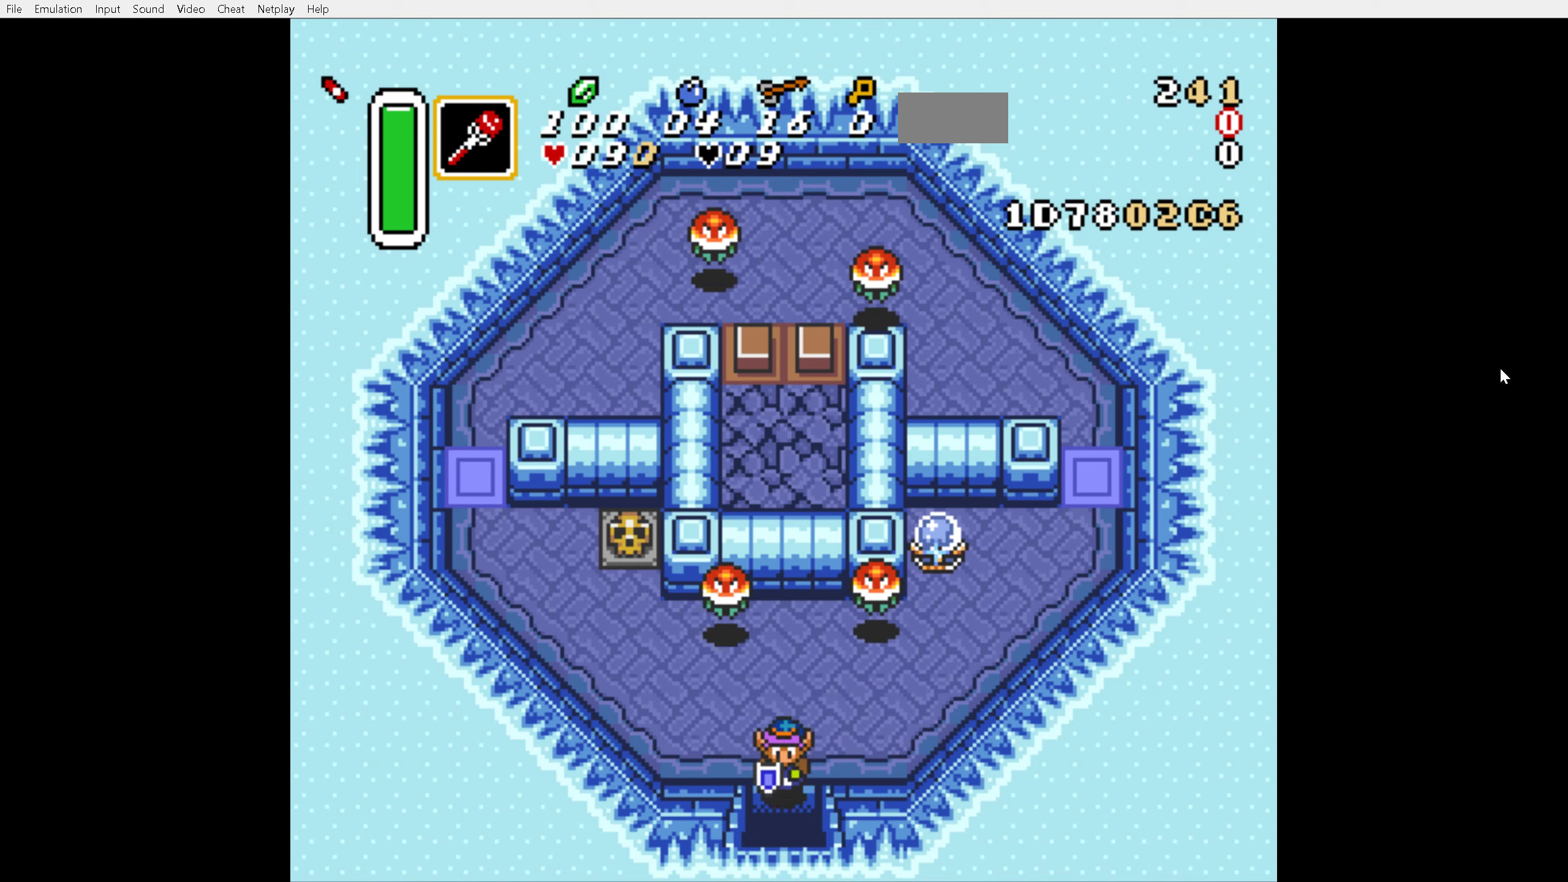
{"buttons": ["DPAD_DOWN"], "events": []}
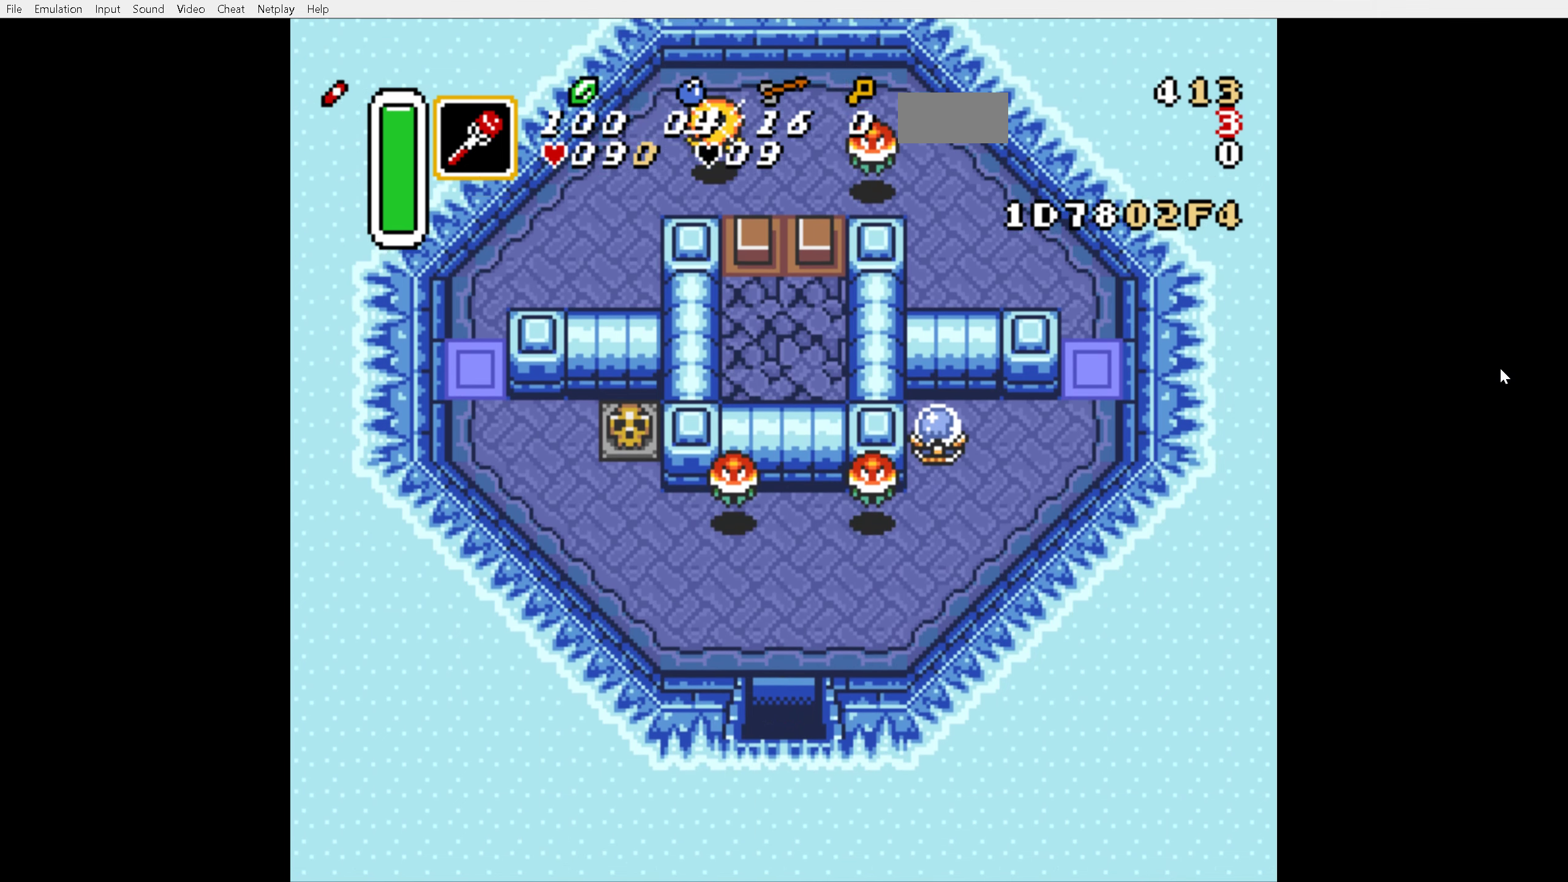
{"buttons": ["DPAD_DOWN"], "events": []}
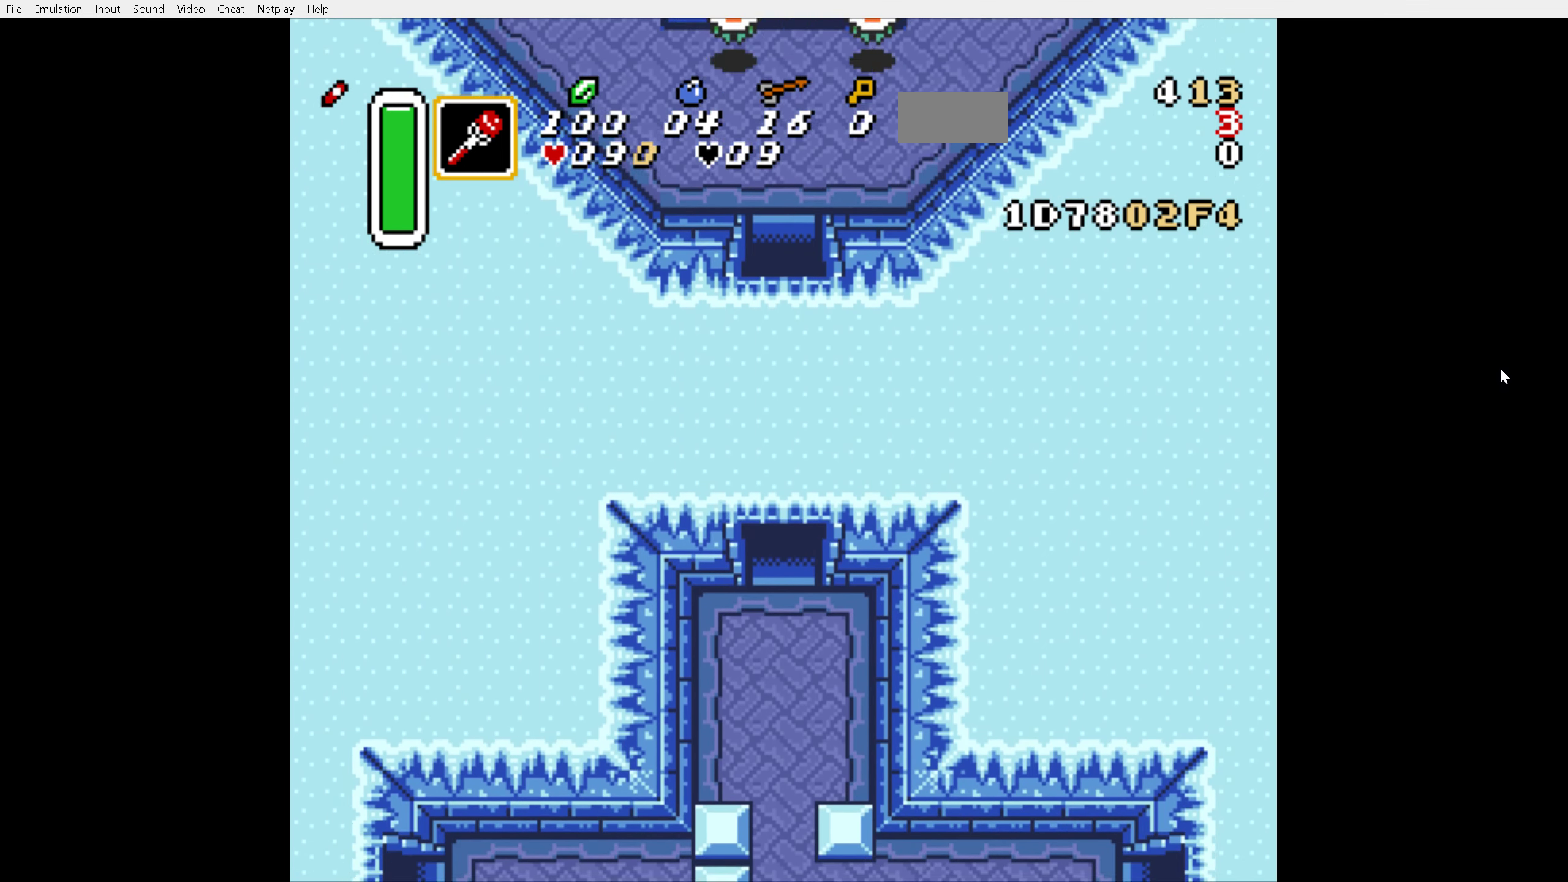
{"buttons": ["DPAD_DOWN"], "events": []}
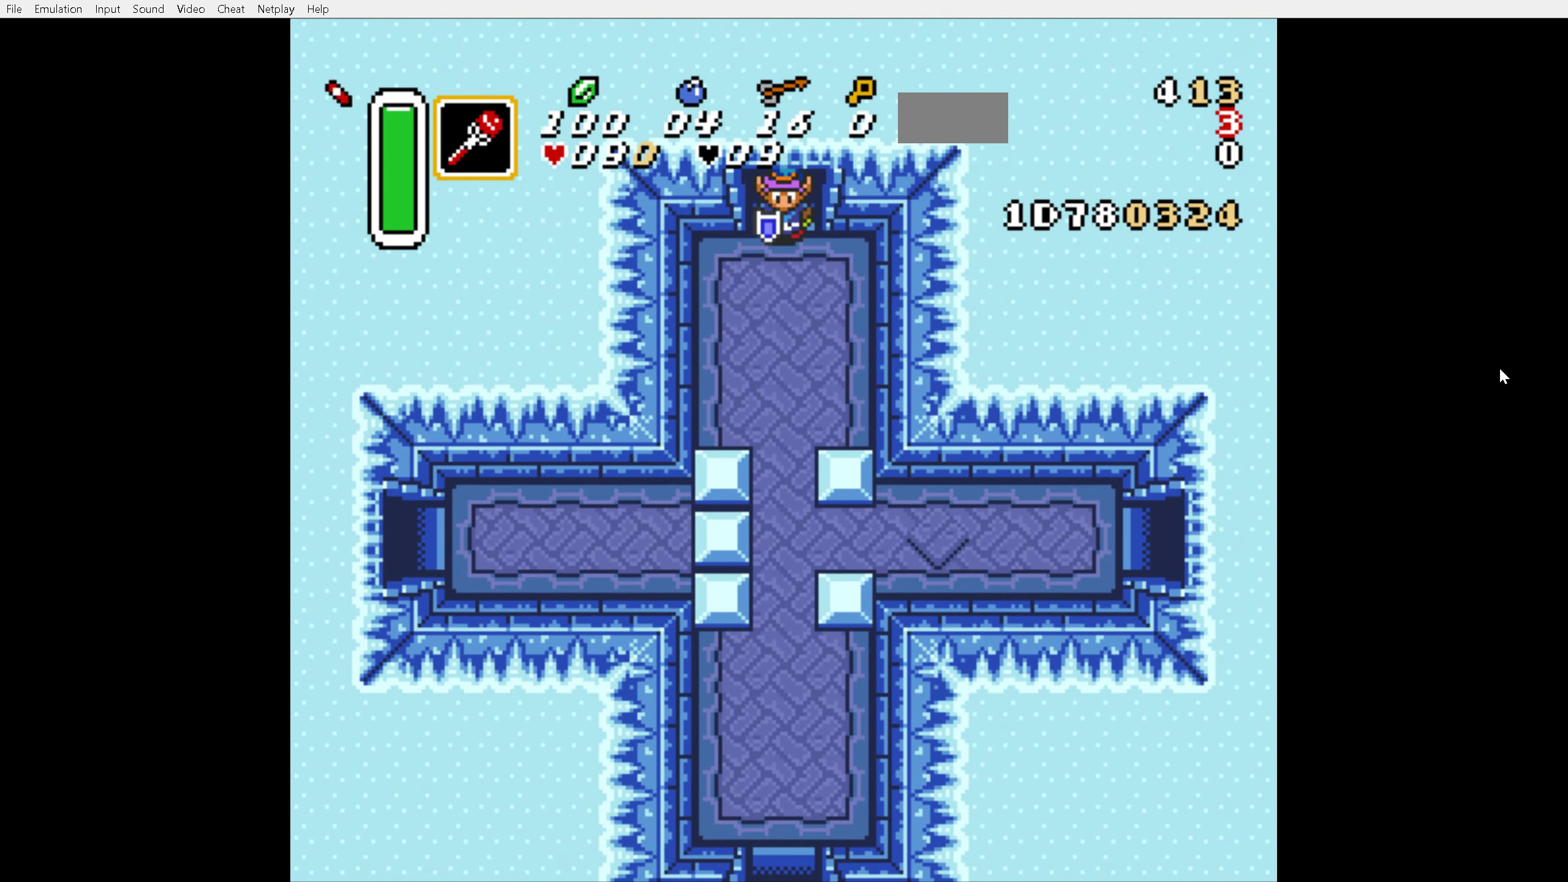
{"buttons": ["DPAD_DOWN"], "events": []}
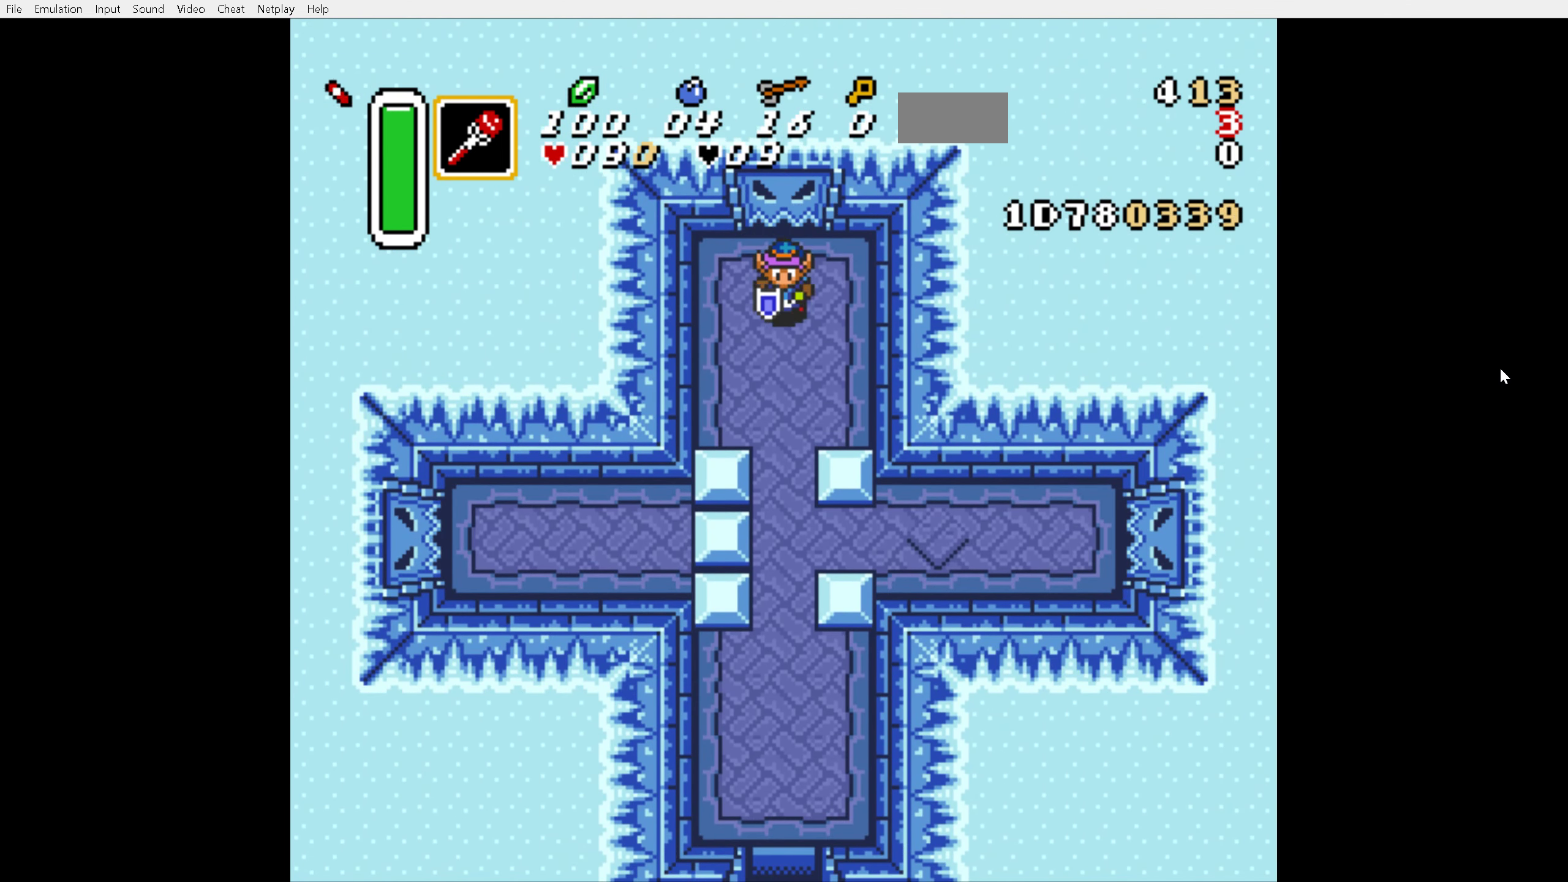
{"buttons": ["DPAD_DOWN"], "events": []}
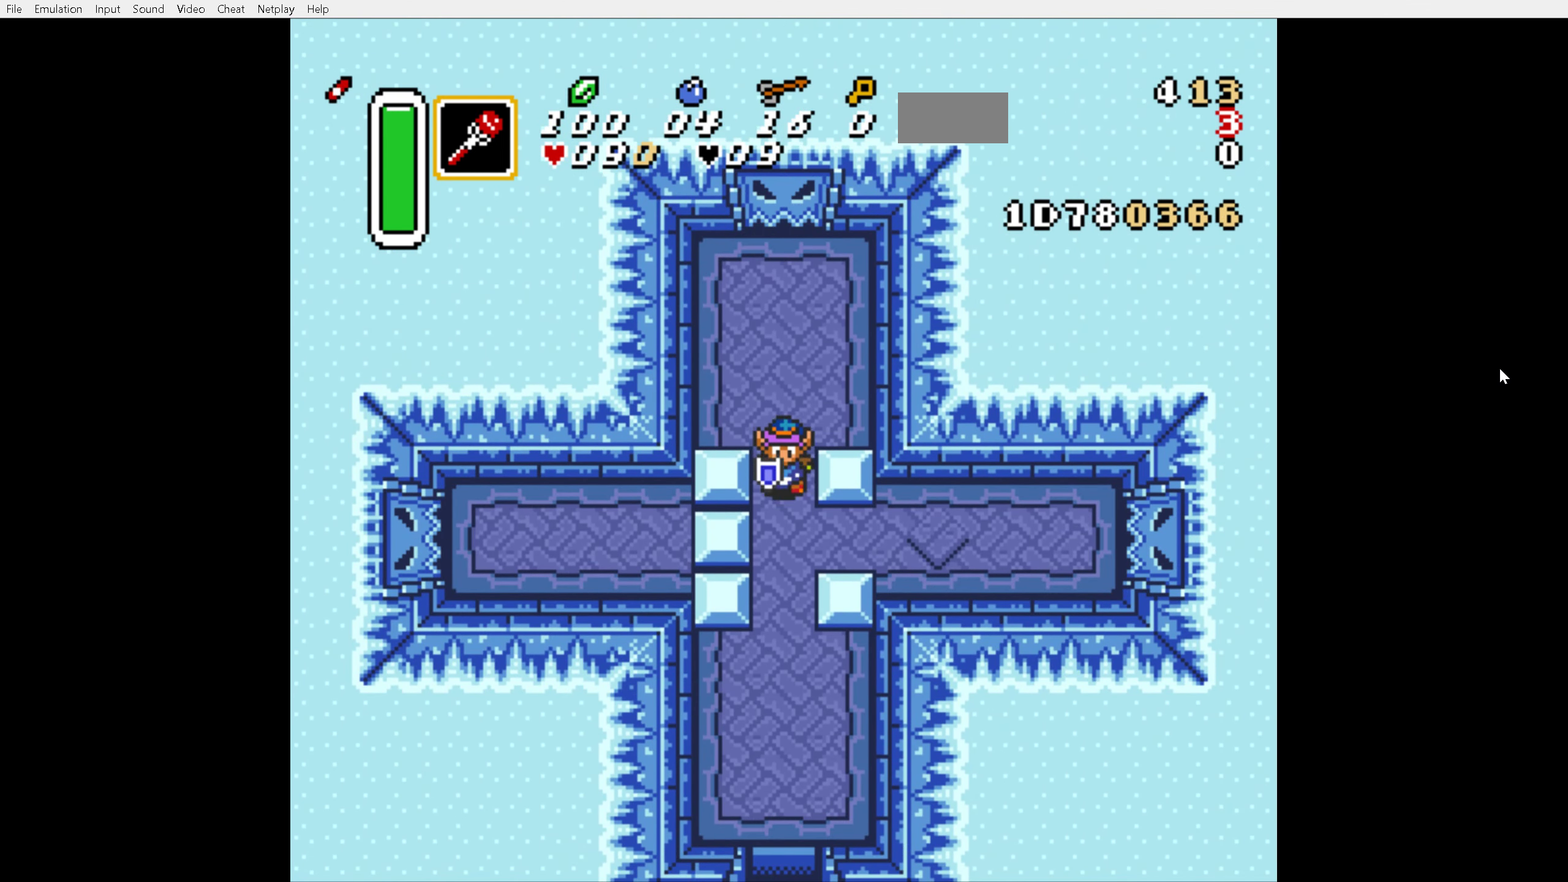
{"buttons": ["A"], "events": [[200, "A", "down"], [317, "DPAD_RIGHT", "down"], [350, "DPAD_DOWN", "up"], [500, "DPAD_RIGHT", "up"]]}
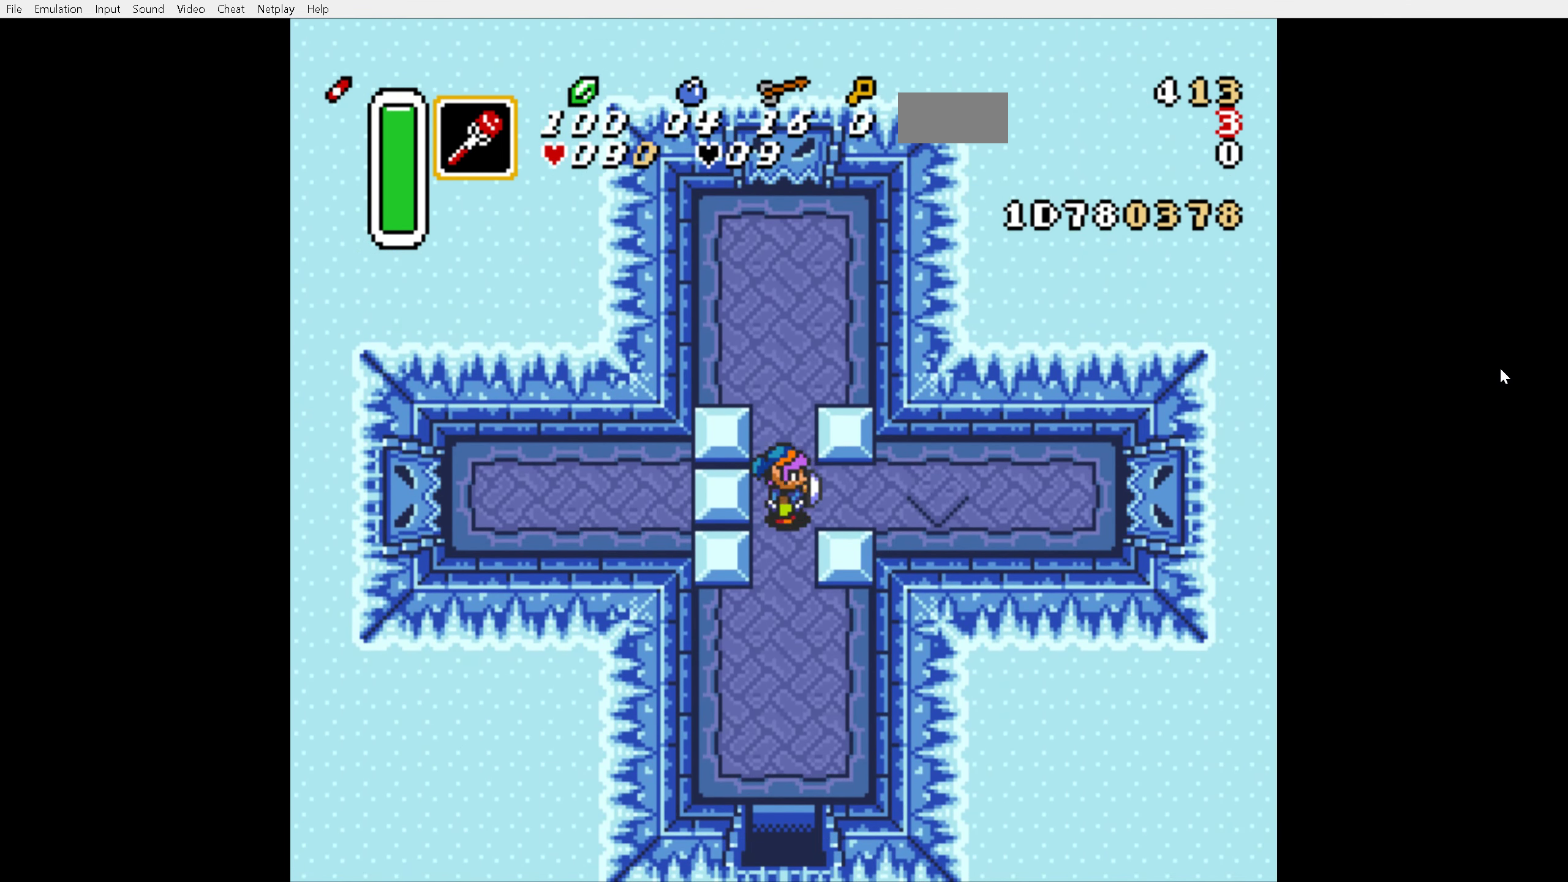
{"buttons": ["A"], "events": []}
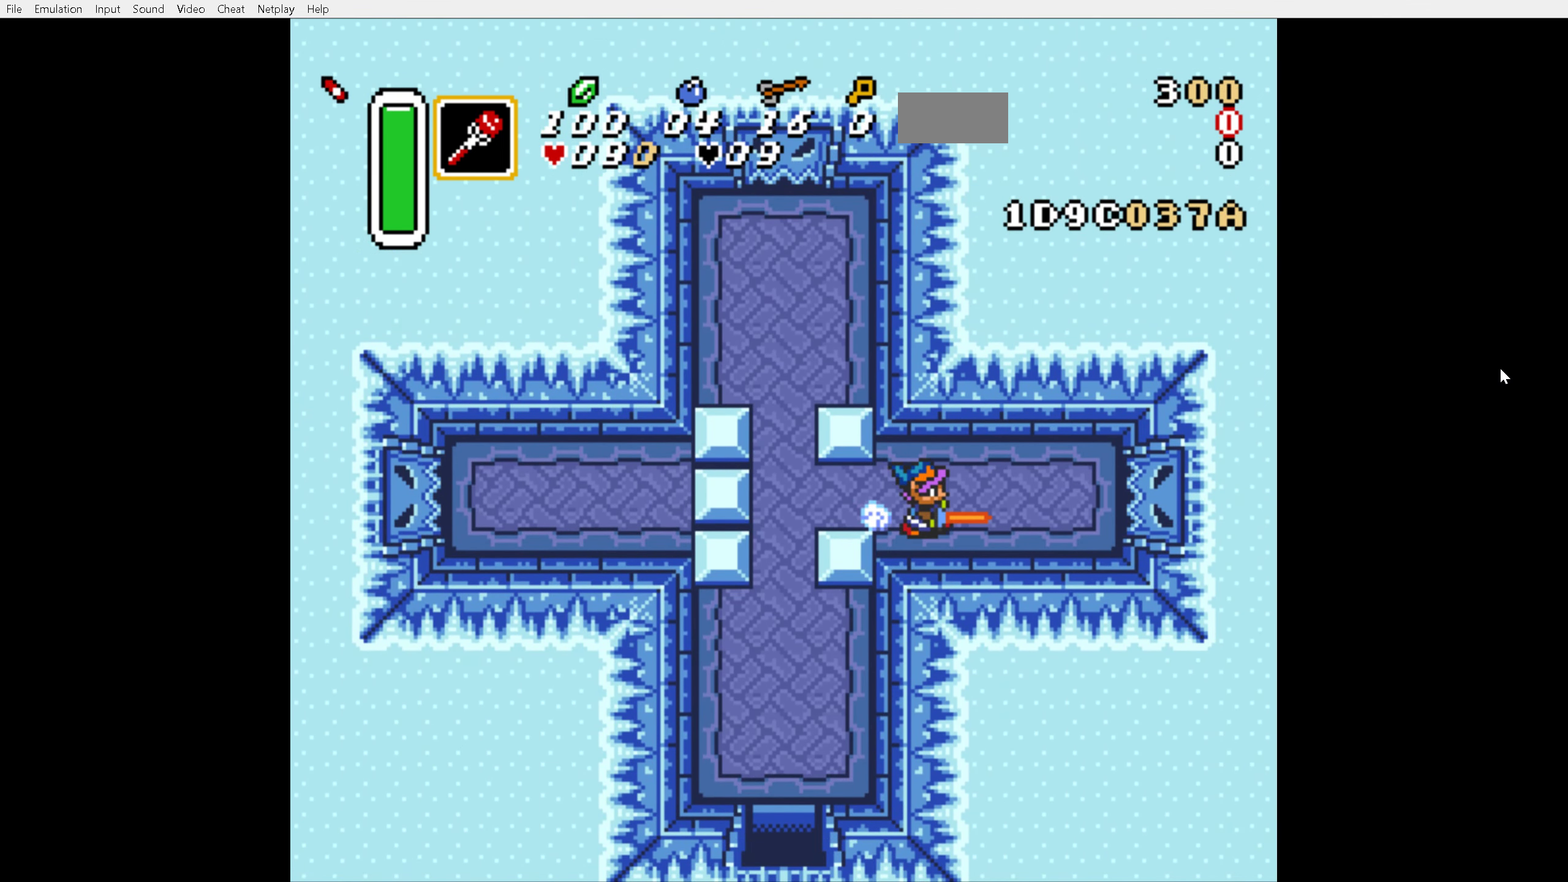
{"buttons": ["A"], "events": []}
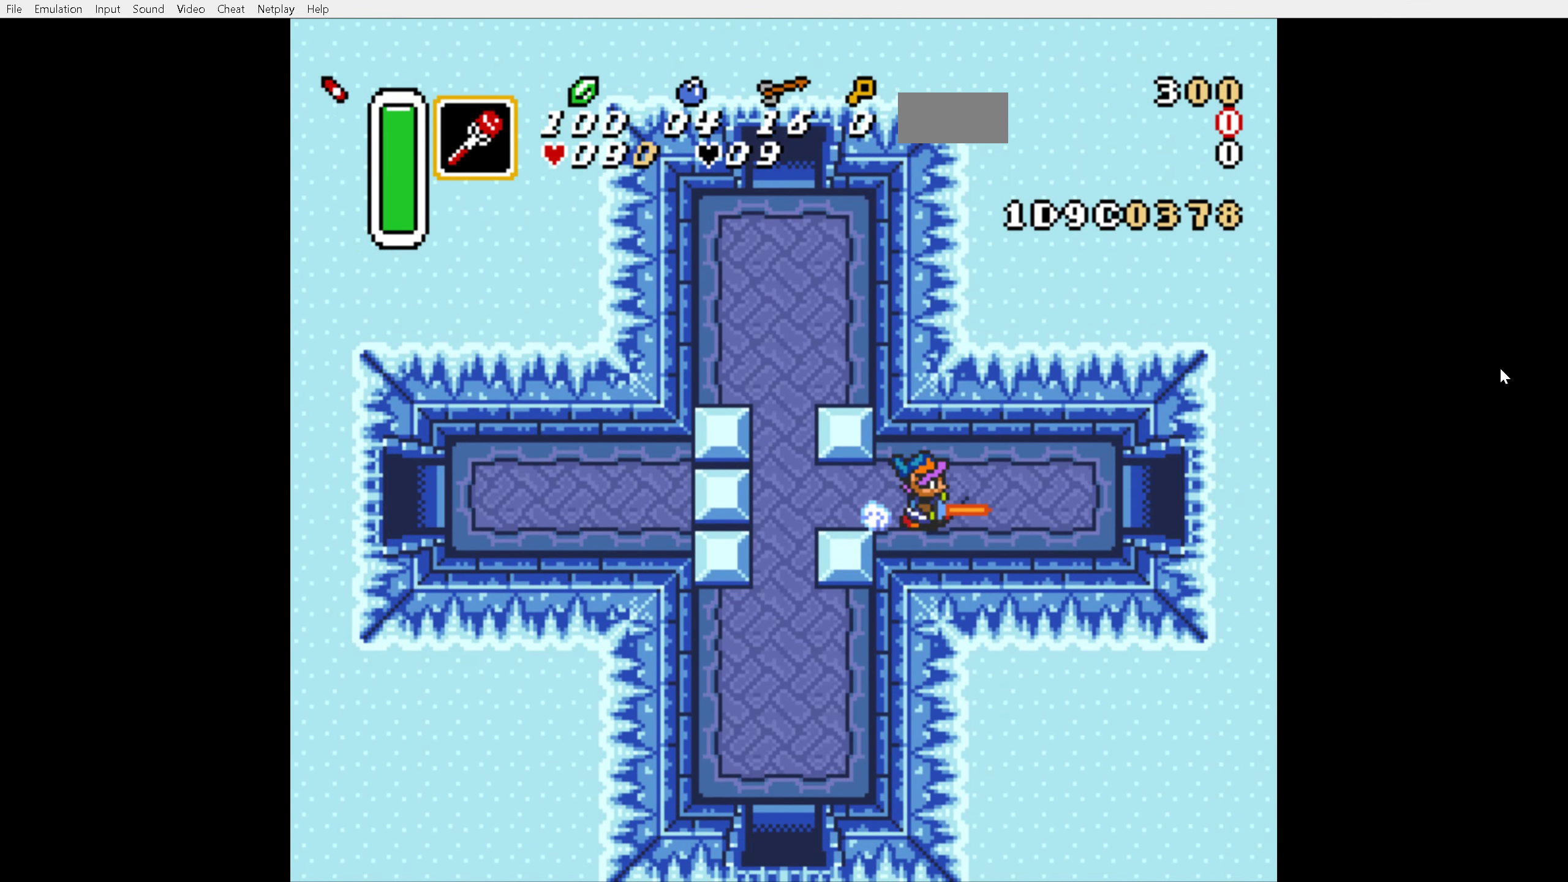
{"buttons": ["A"], "events": []}
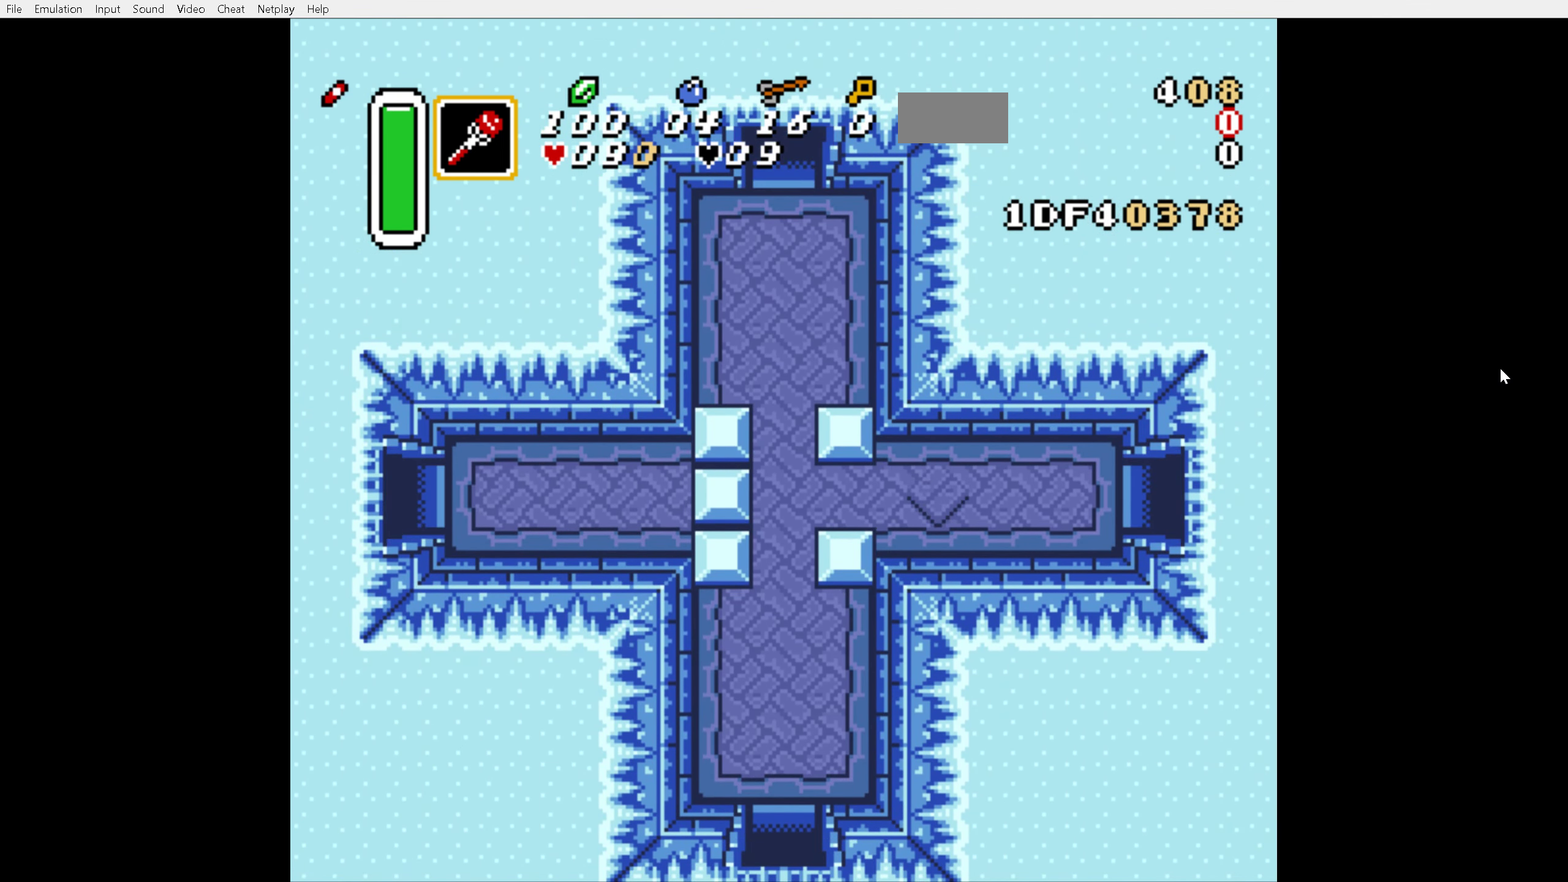
{"buttons": ["A"], "events": []}
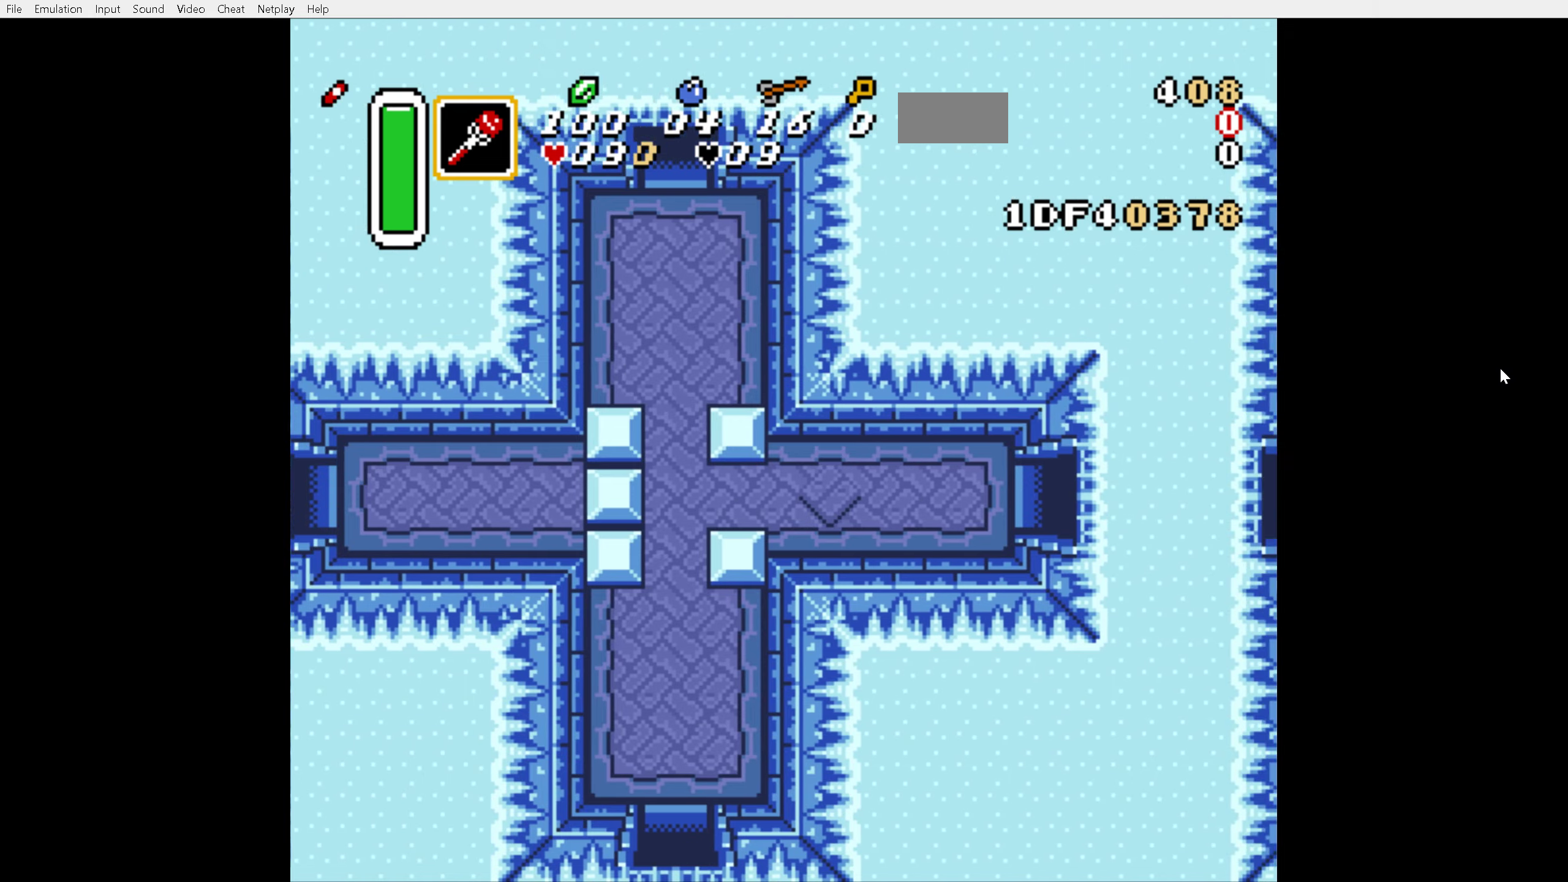
{"buttons": ["A"], "events": []}
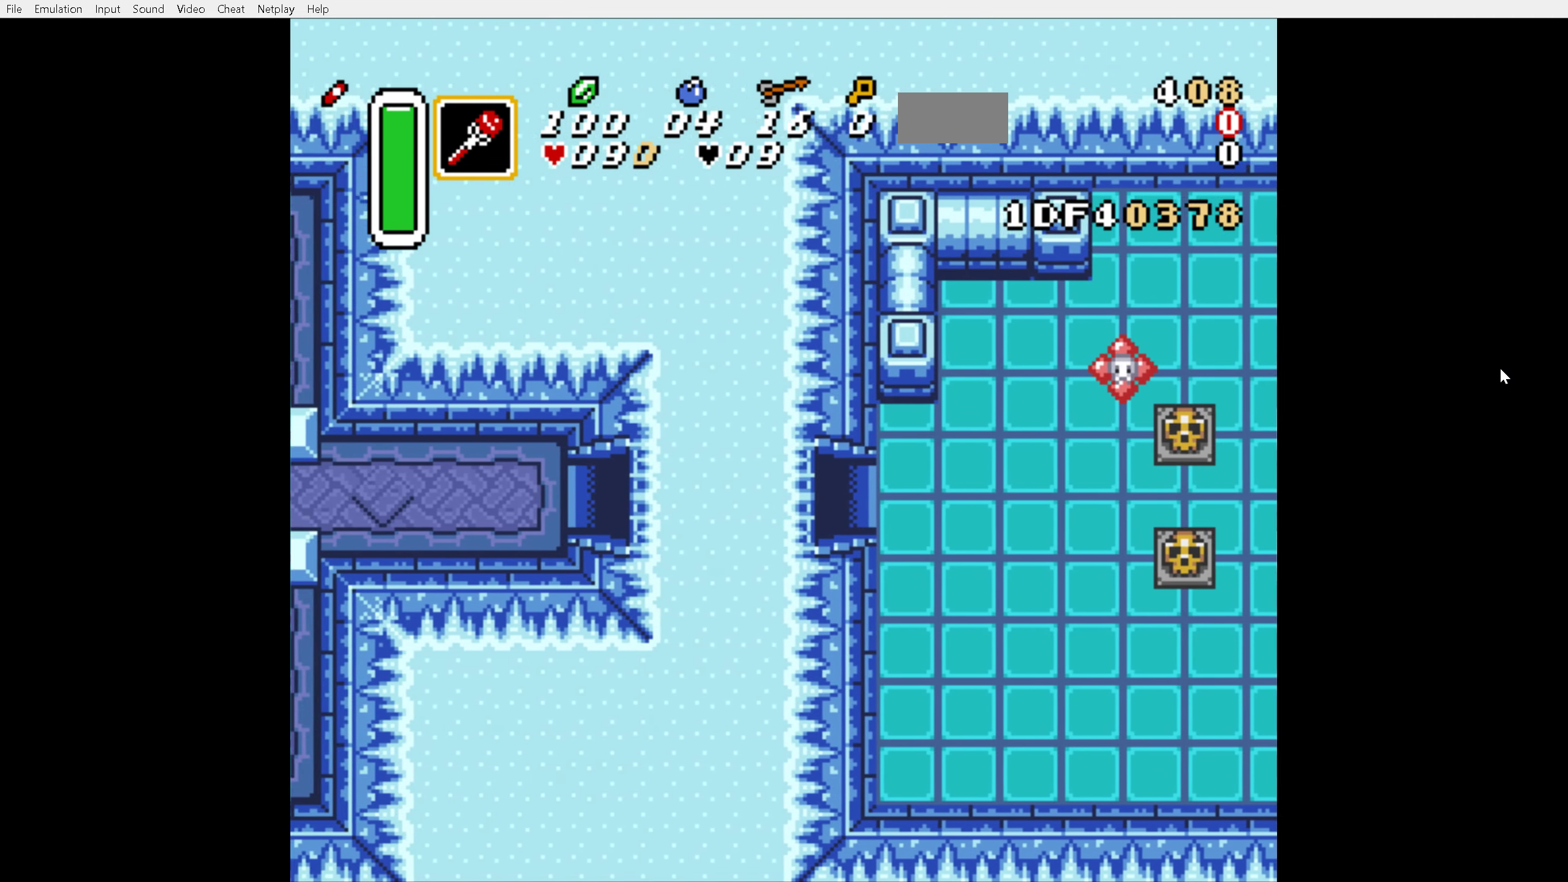
{"buttons": ["A"], "events": []}
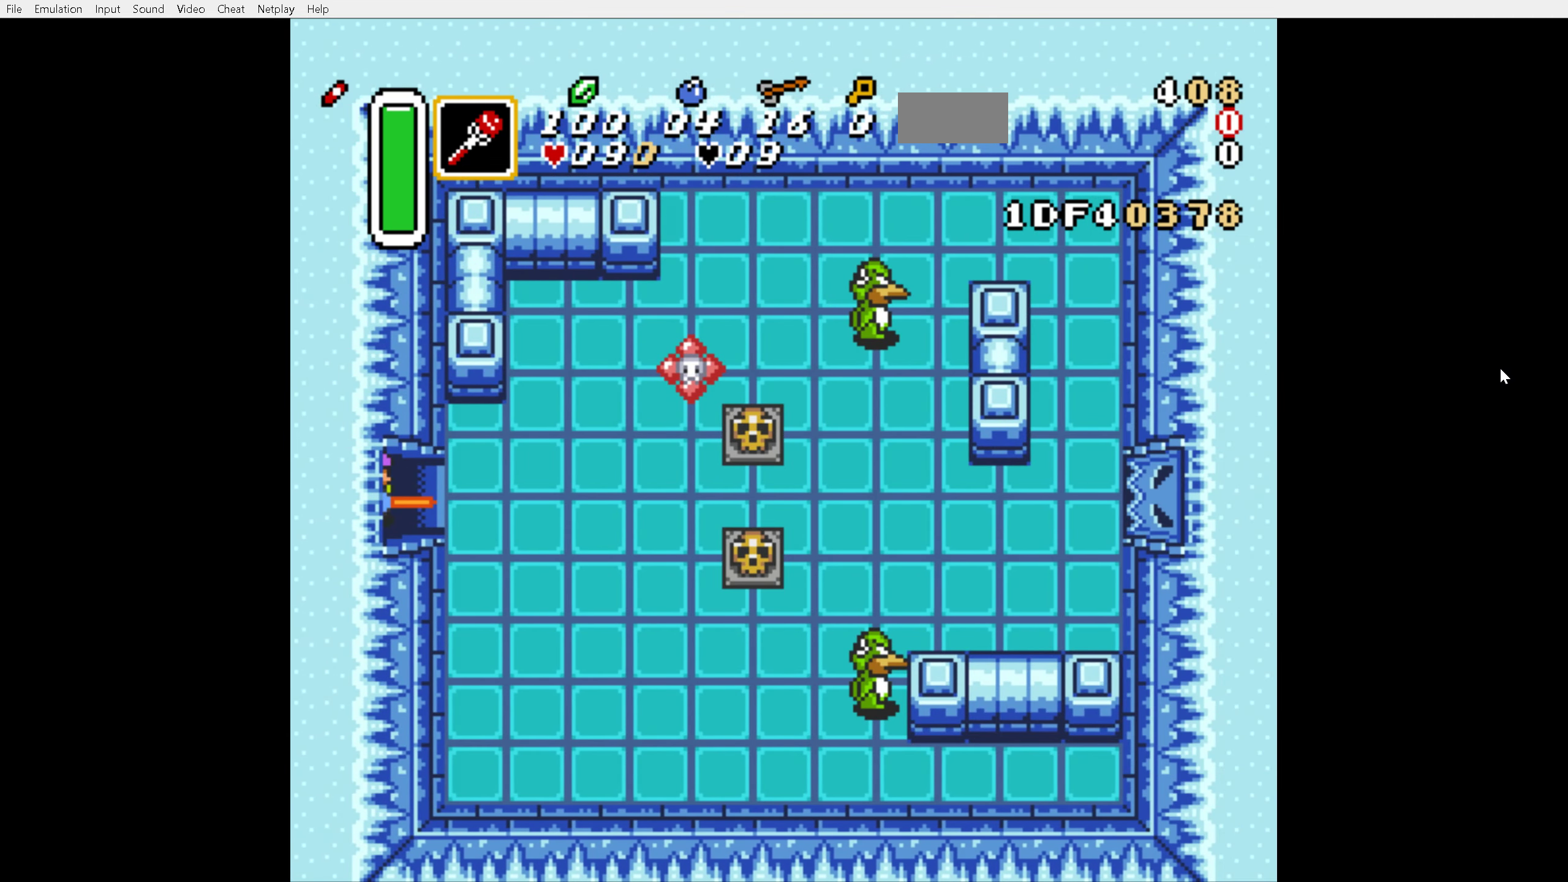
{"buttons": ["DPAD_RIGHT"], "events": [[300, "A", "up"], [300, "DPAD_RIGHT", "down"]]}
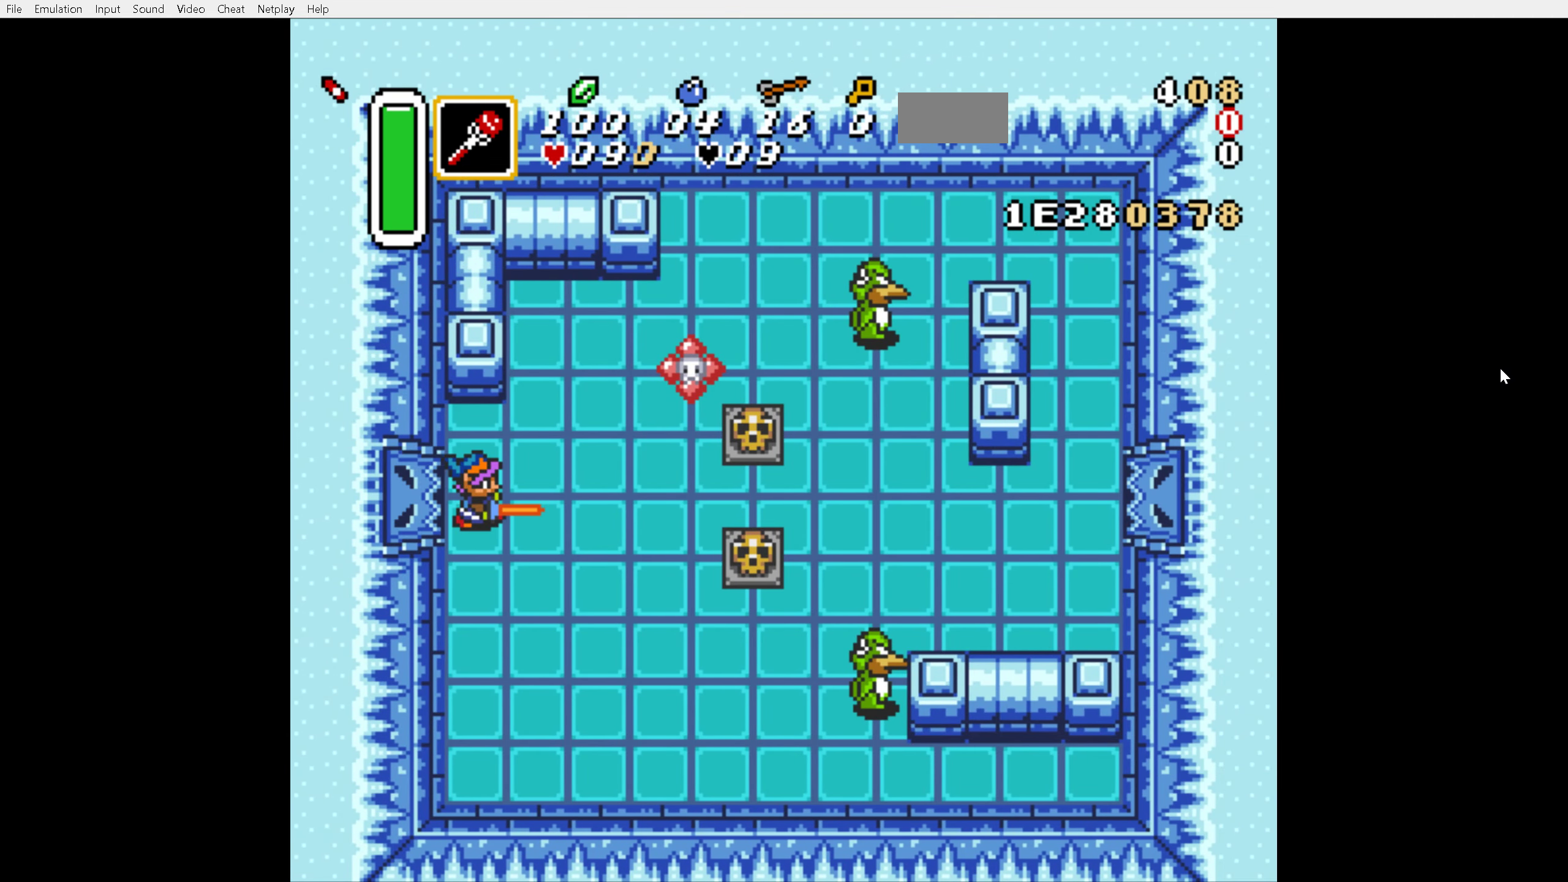
{"buttons": ["DPAD_RIGHT"], "events": []}
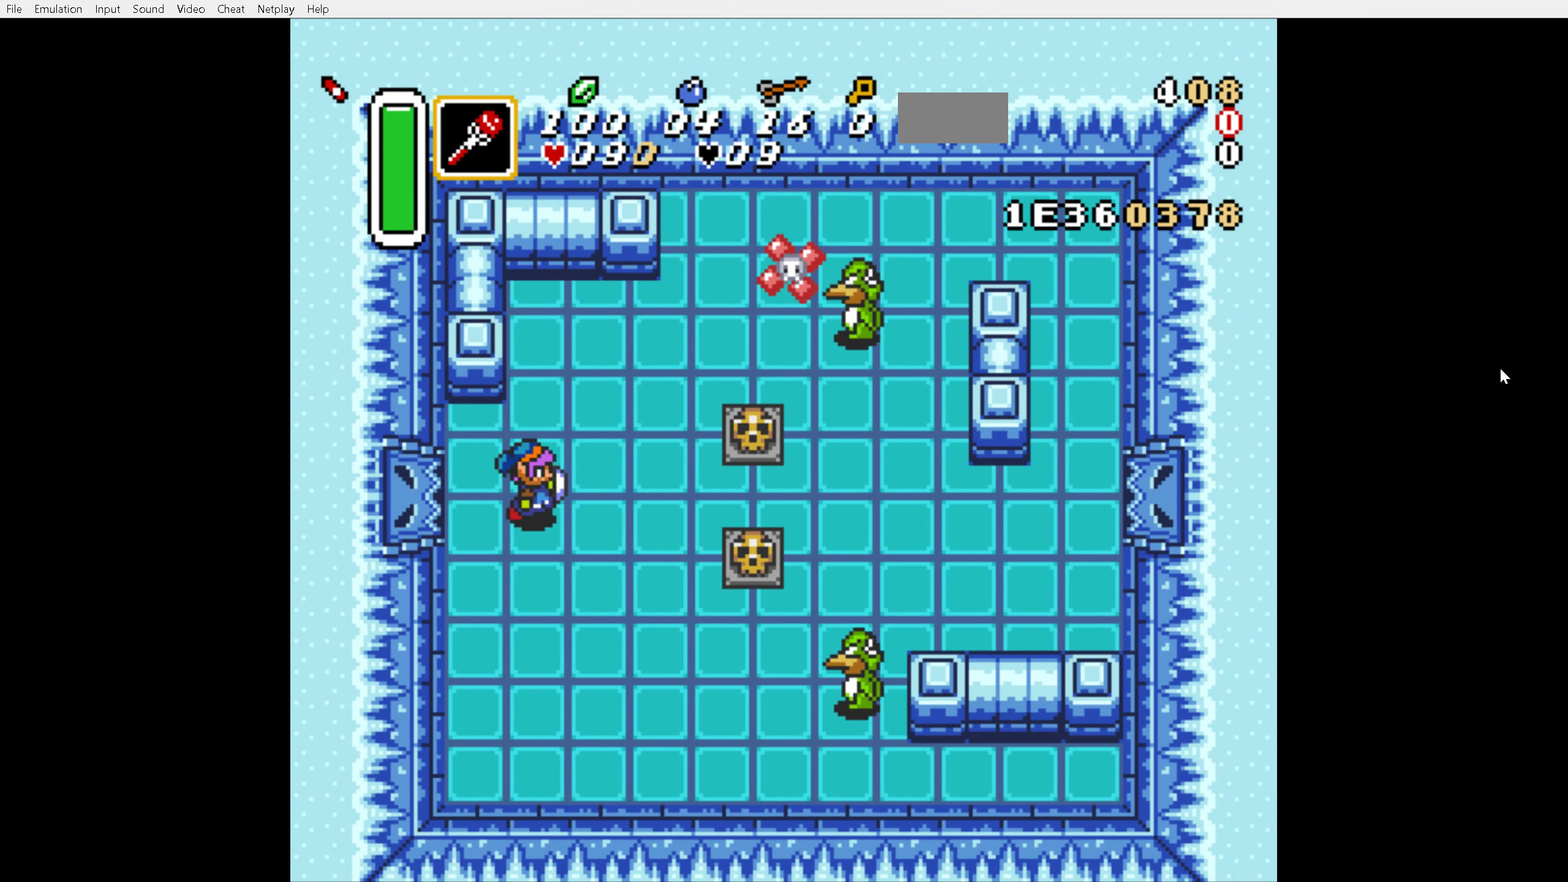
{"buttons": ["DPAD_RIGHT"], "events": []}
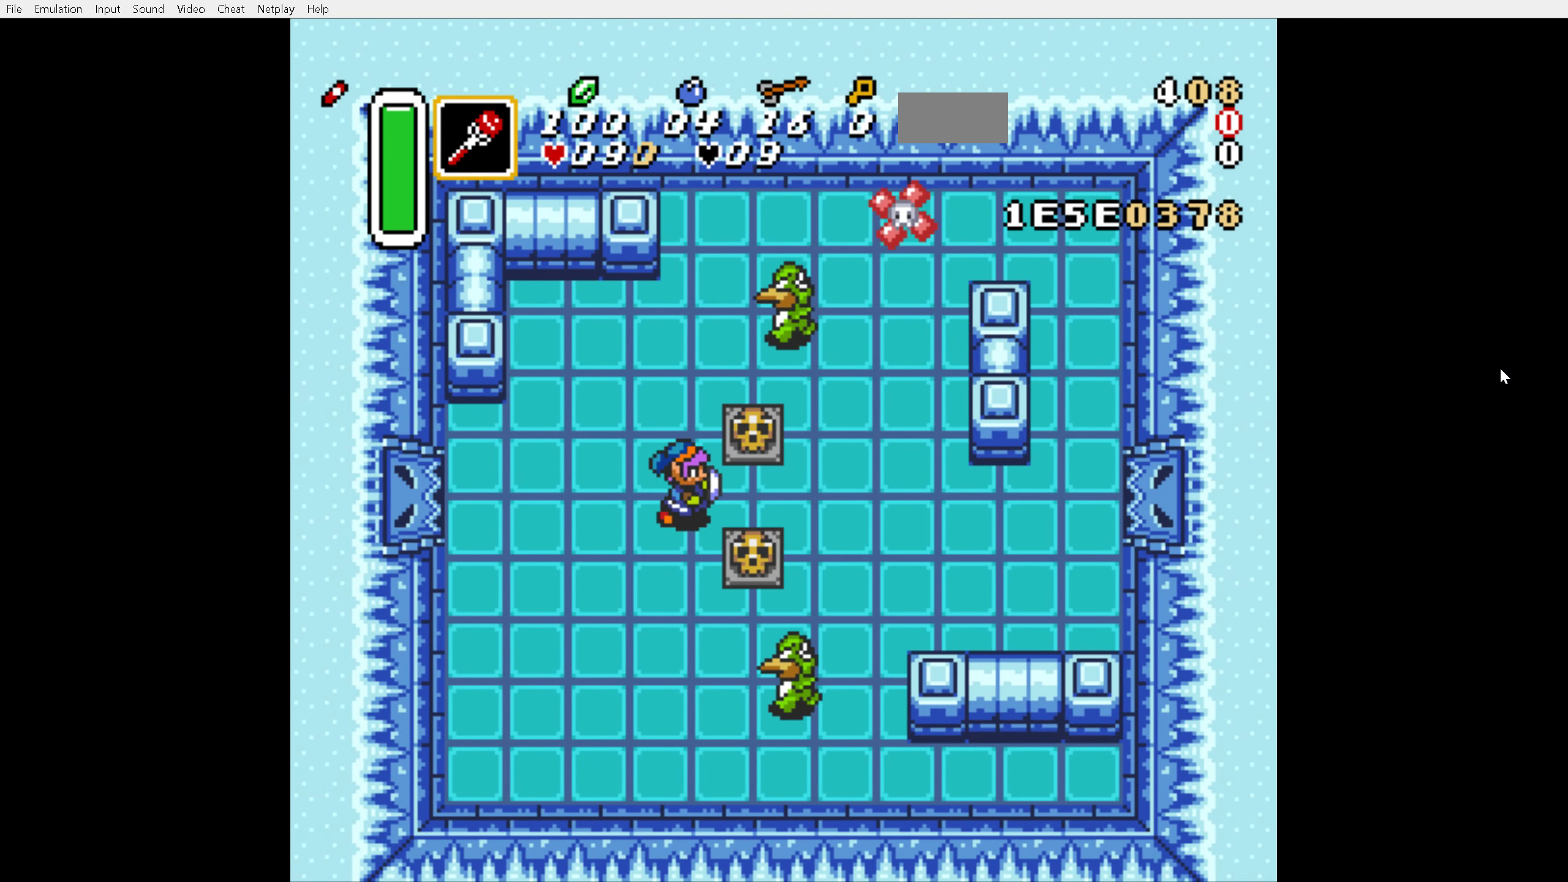
{"buttons": ["DPAD_DOWN"], "events": [[66, "DPAD_DOWN", "down"], [100, "DPAD_RIGHT", "up"], [183, "A", "down"], [333, "A", "up"]]}
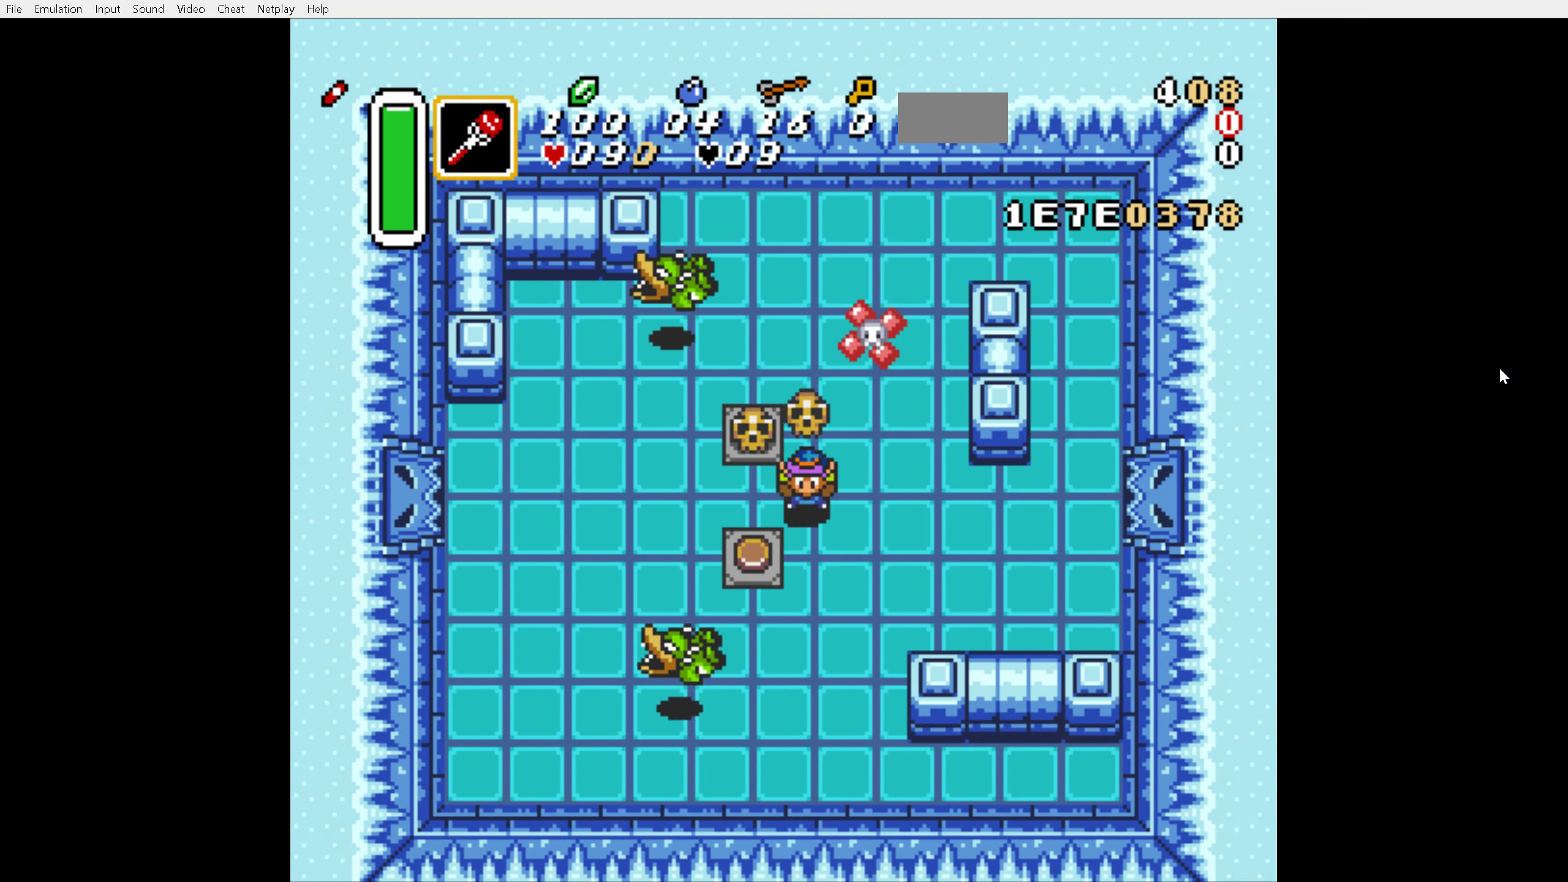
{"buttons": ["DPAD_LEFT"], "events": [[66, "DPAD_LEFT", "down"], [283, "A", "down"], [400, "DPAD_DOWN", "up"], [433, "A", "up"]]}
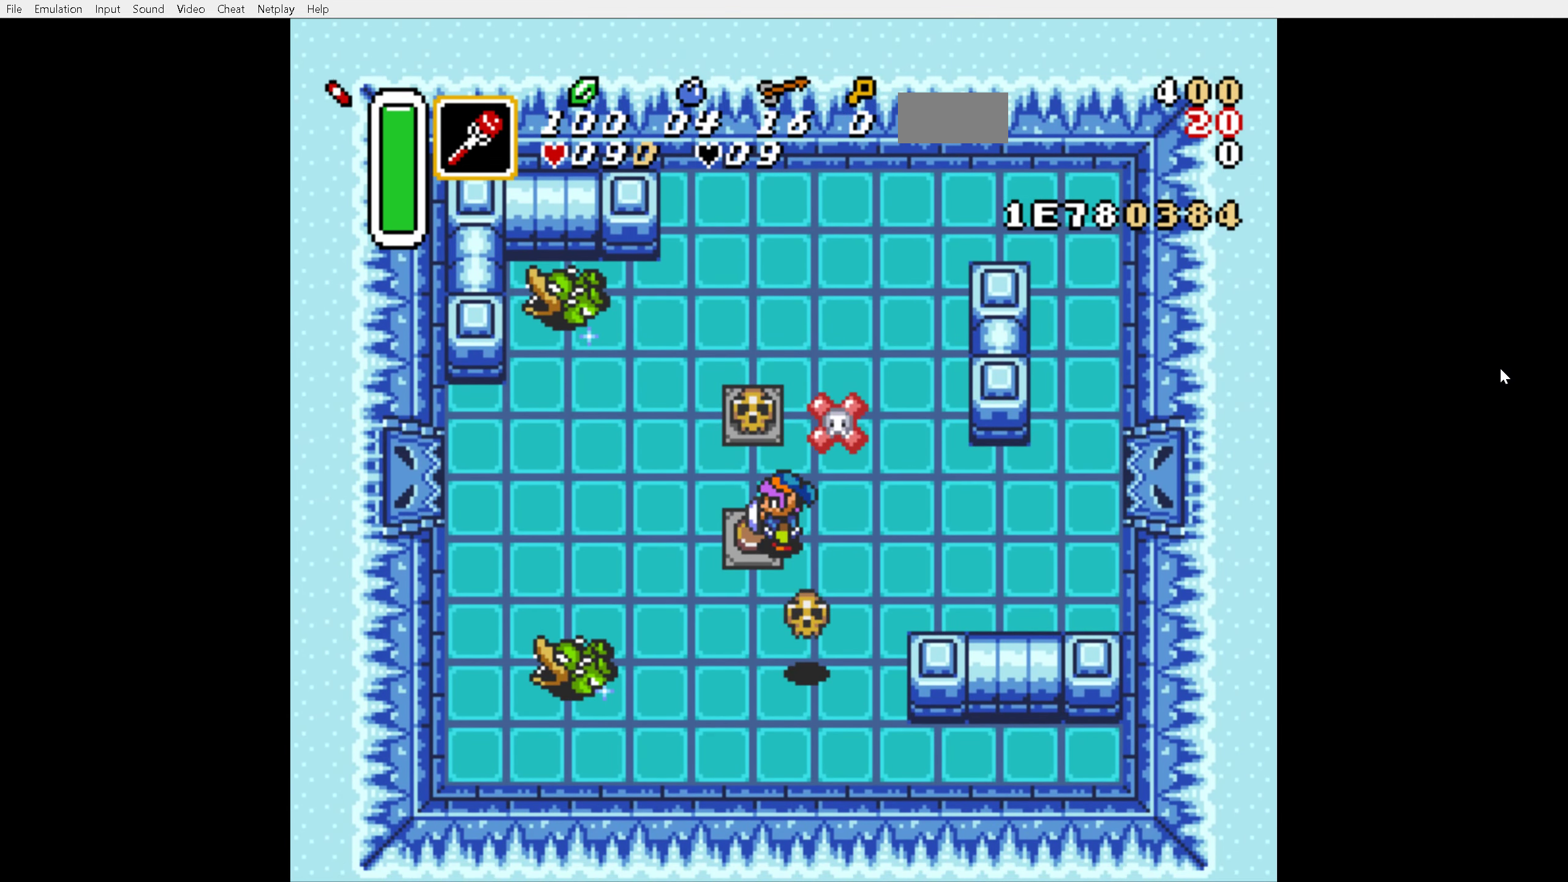
{"buttons": [], "events": [[16, "DPAD_LEFT", "up"]]}
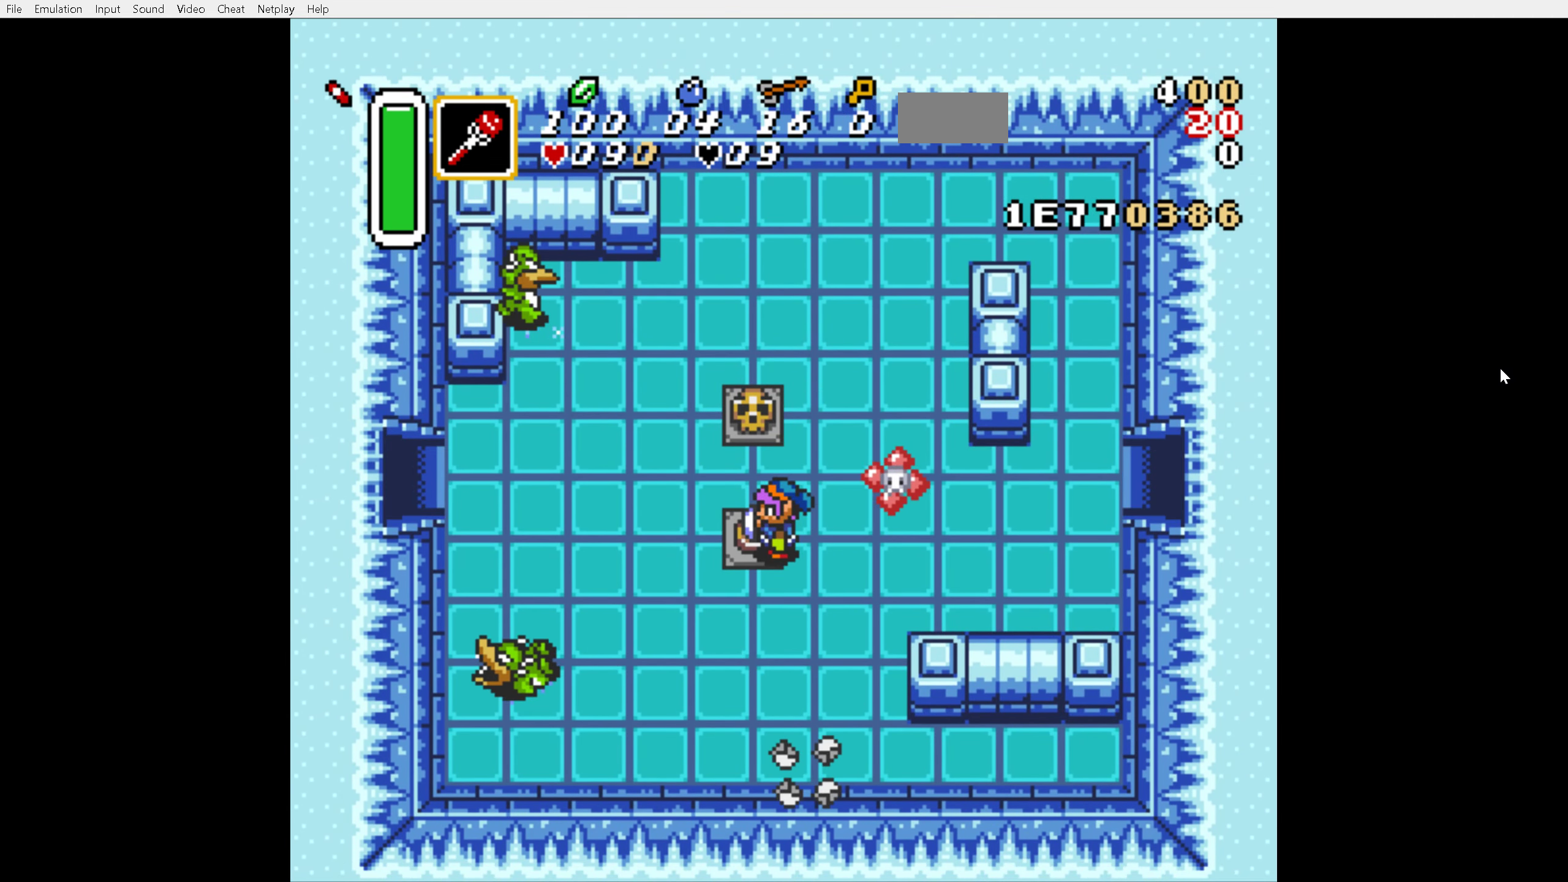
{"buttons": ["A", "DPAD_RIGHT"], "events": [[50, "DPAD_UP", "down"], [116, "DPAD_RIGHT", "down"], [266, "DPAD_UP", "up"], [316, "A", "down"]]}
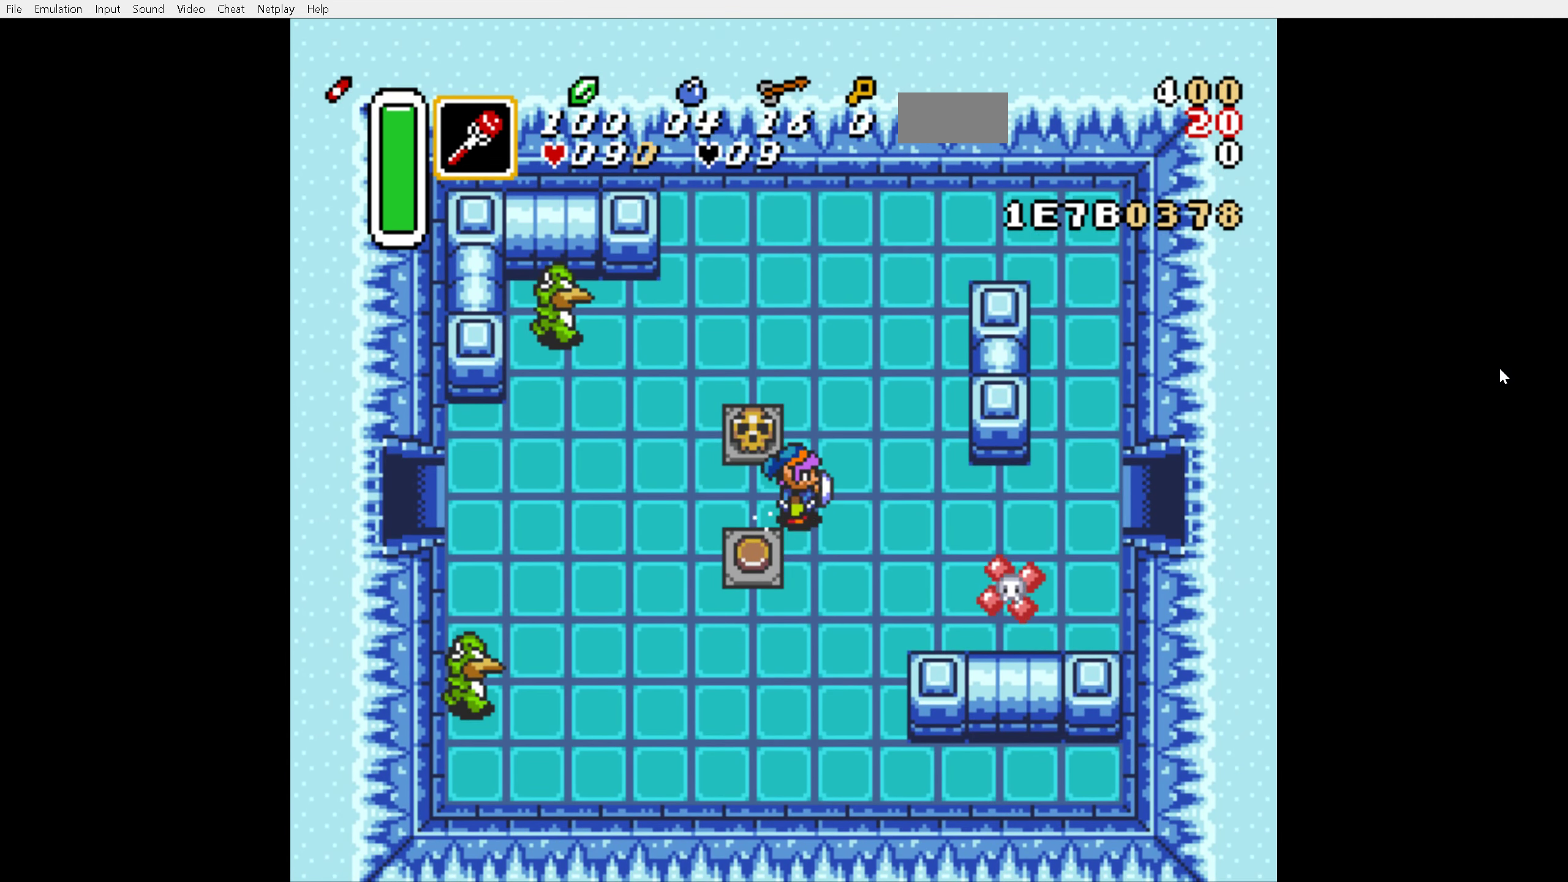
{"buttons": ["A"], "events": [[200, "DPAD_RIGHT", "up"]]}
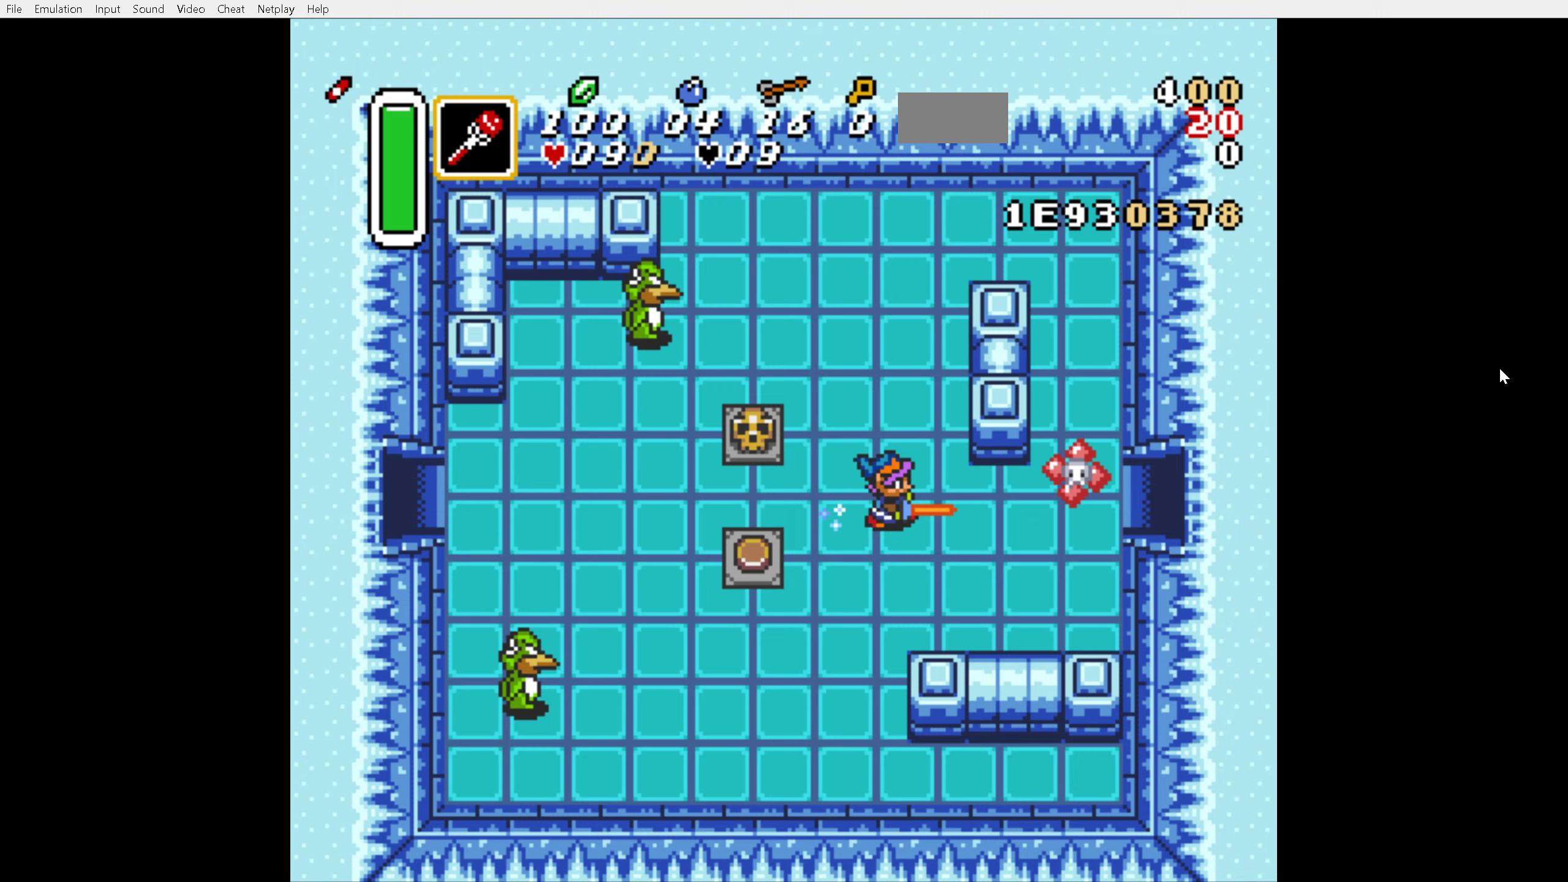
{"buttons": ["A"], "events": []}
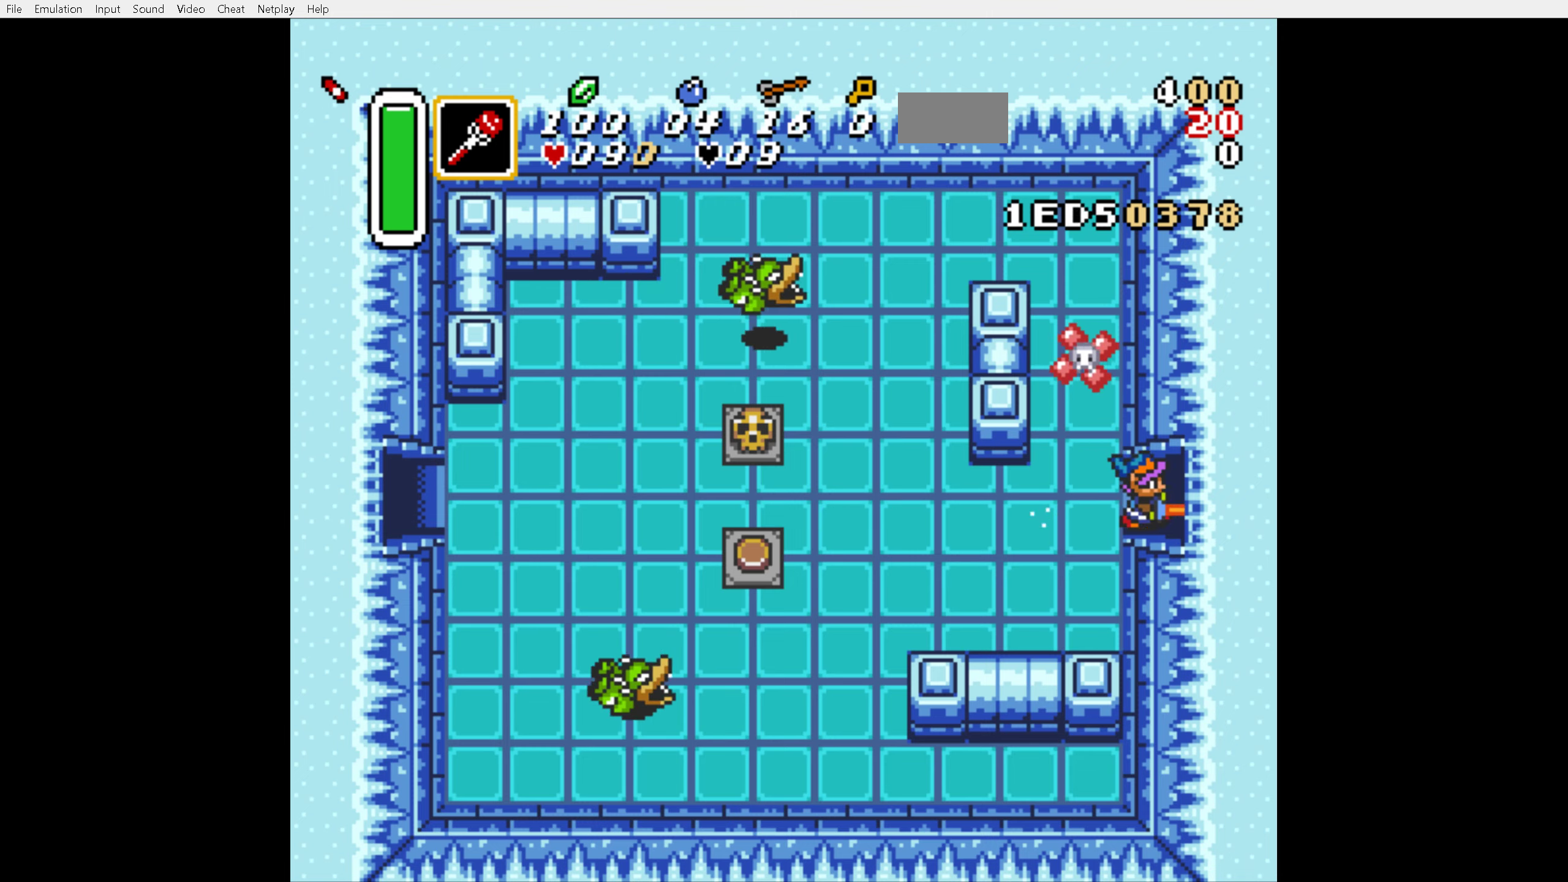
{"buttons": [], "events": [[233, "A", "up"]]}
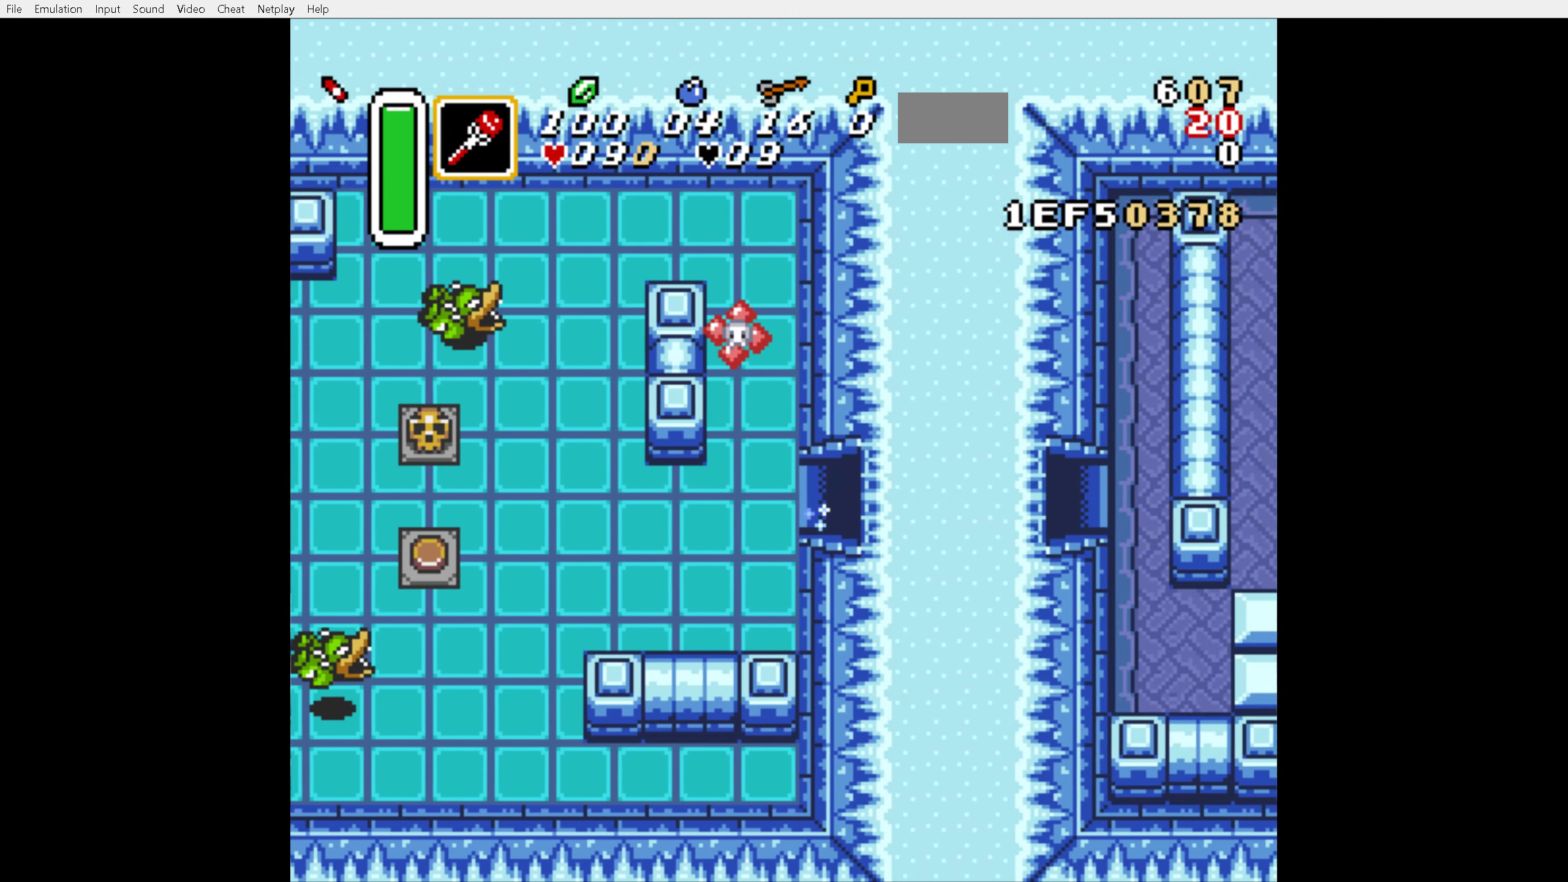
{"buttons": ["DPAD_RIGHT"], "events": [[400, "DPAD_RIGHT", "down"]]}
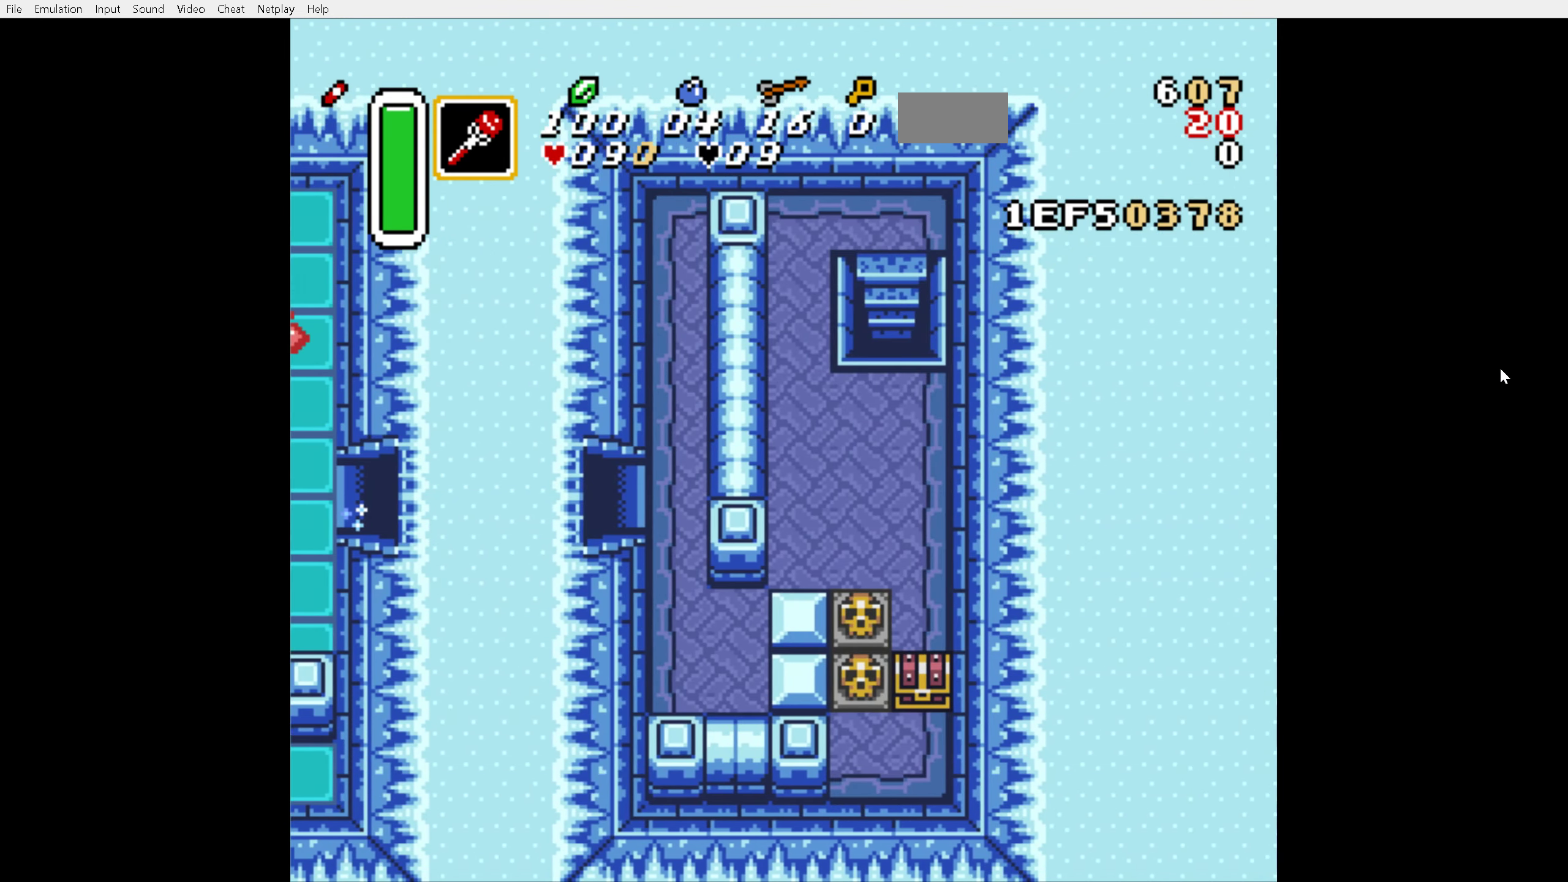
{"buttons": ["DPAD_RIGHT"], "events": []}
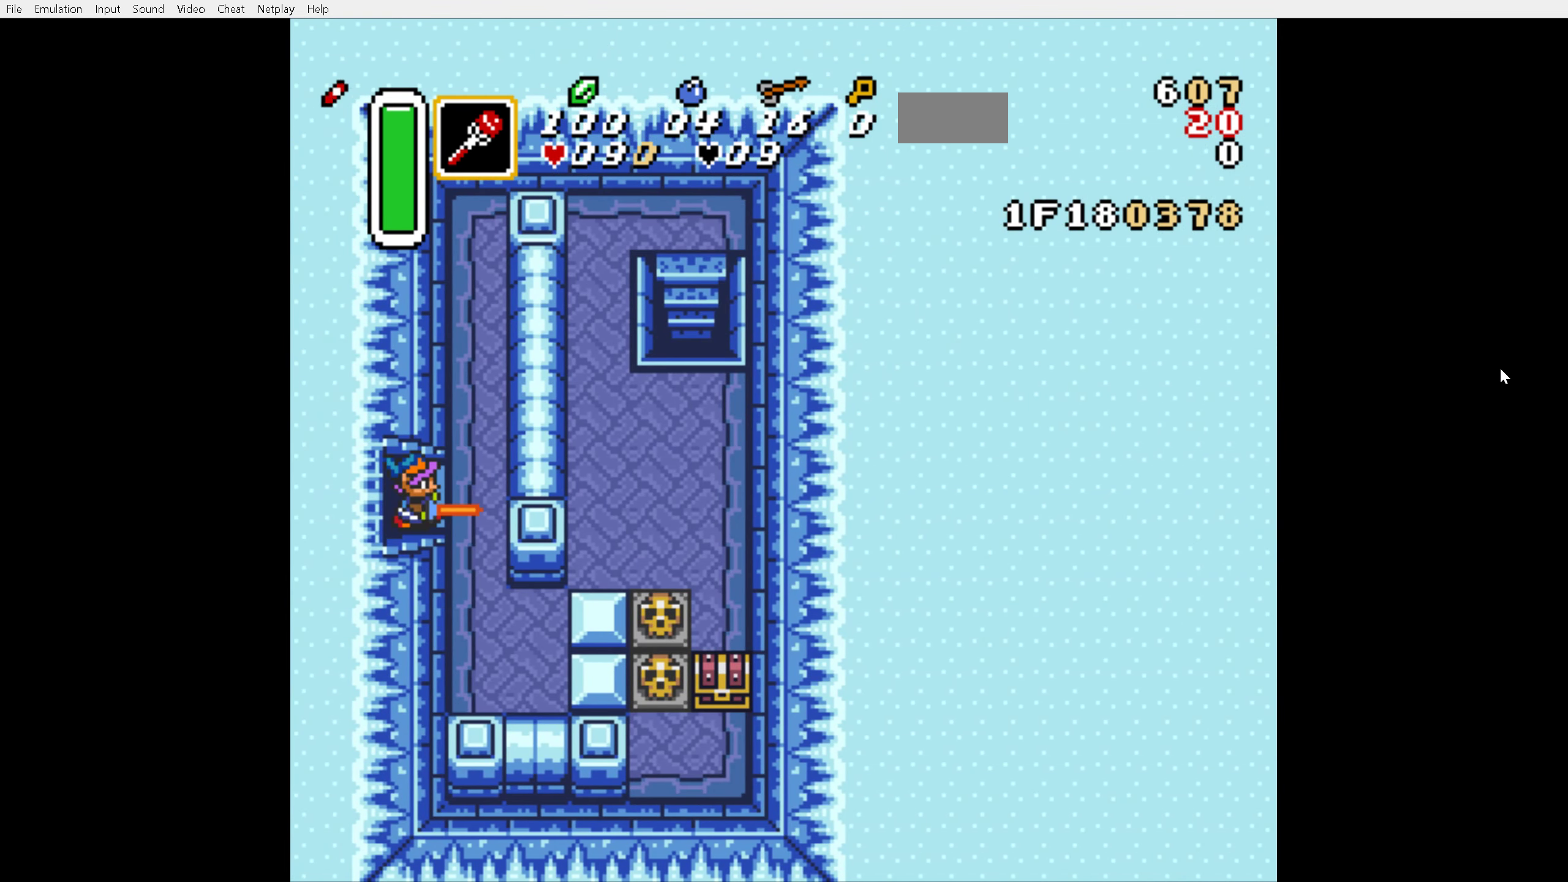
{"buttons": ["B"], "events": [[350, "DPAD_RIGHT", "up"], [433, "DPAD_LEFT", "down"], [483, "B", "down"], [483, "DPAD_LEFT", "up"]]}
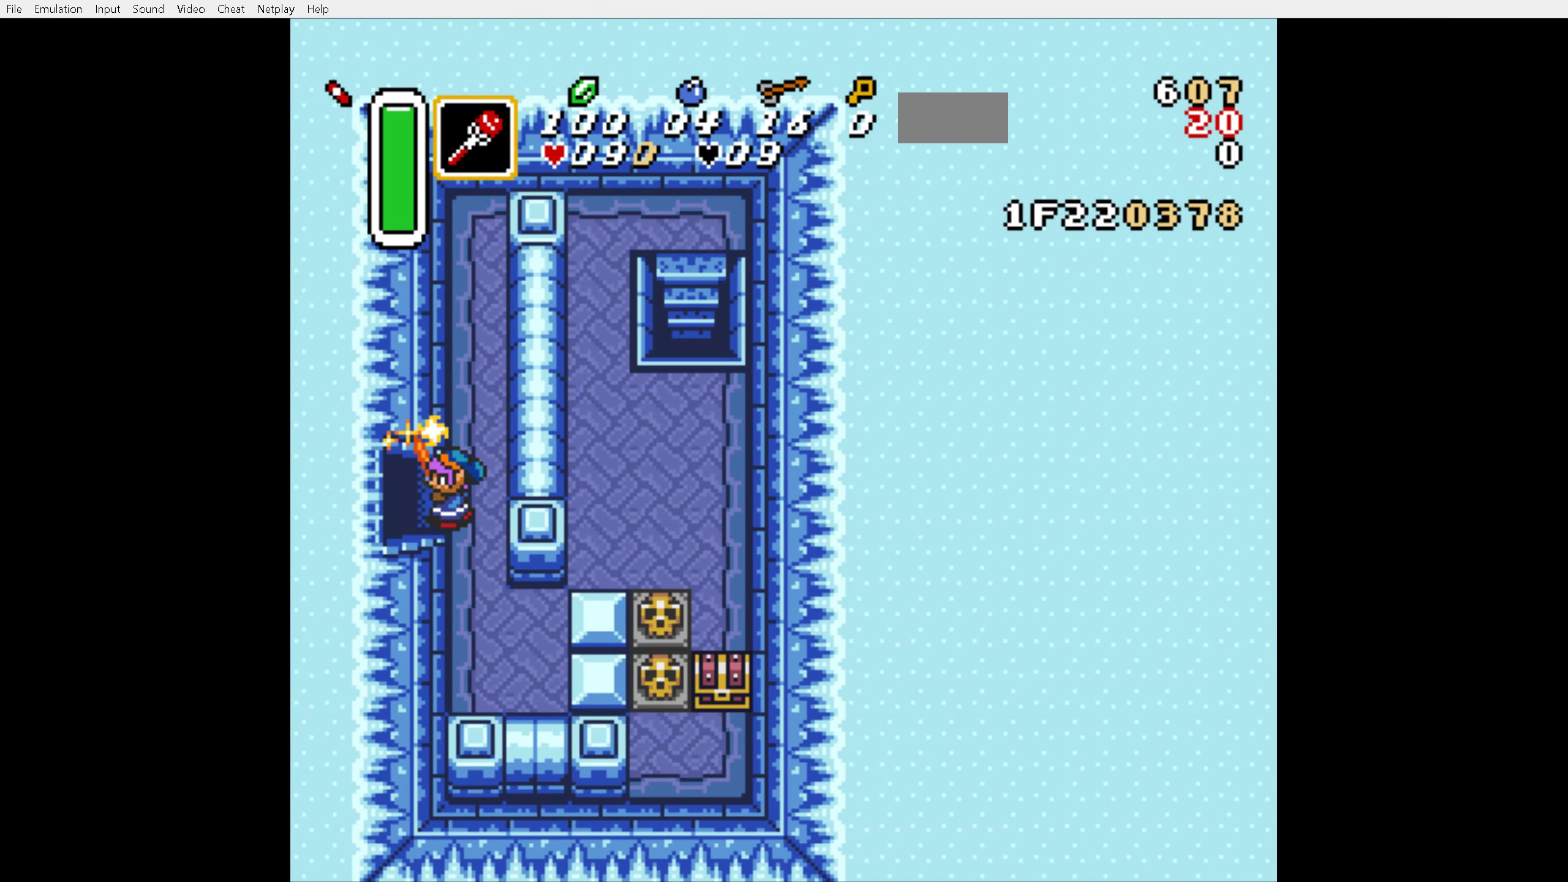
{"buttons": ["DPAD_DOWN", "DPAD_RIGHT"], "events": [[83, "B", "up"], [183, "DPAD_DOWN", "down"], [183, "DPAD_RIGHT", "down"]]}